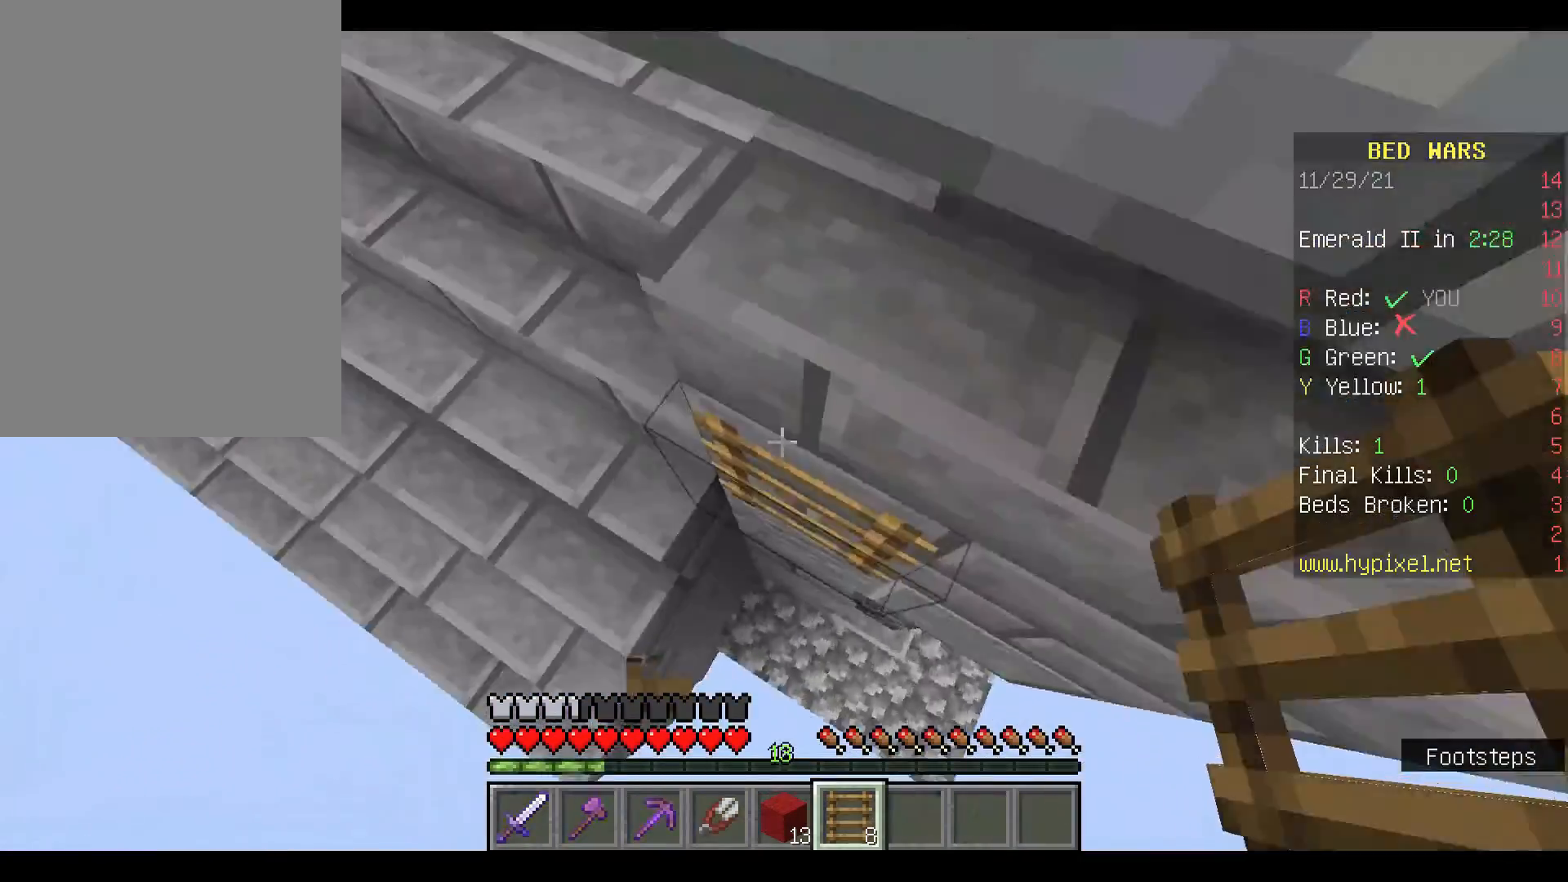
Gameplay with keyboard and mouse; each line is a JSON object with the keys and mouse buttons held at the frame after it. "events" lists presses ("down") and releases ("up") of "a", "d", "s", "space", "w", "mouse_left" and "mouse_right" between this image and that frame as [ms after this image, input, new state], when the widget could be followed in between. "mouse_left", "mouse_right" = the "left", "right" buttons of the "mouse" list. No other keys are recorded. Fast repeated clicks can show as one long hold. Mouse movement is not recorded.
{"keys": ["space", "w"], "mouse": [], "events": []}
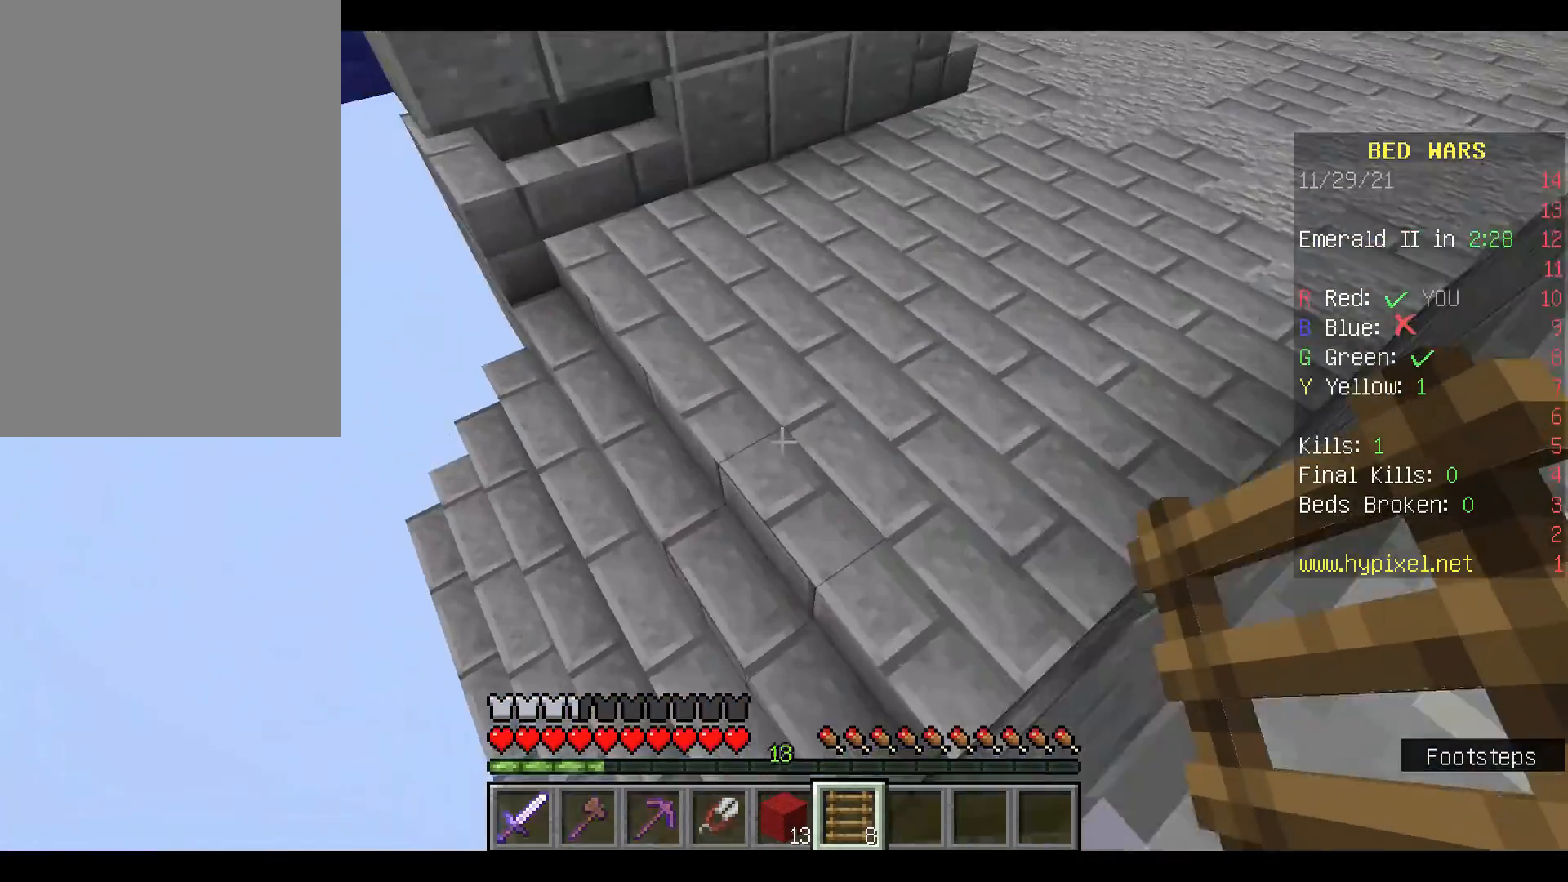
{"keys": ["w"], "mouse": [], "events": [[133, "space", "up"]]}
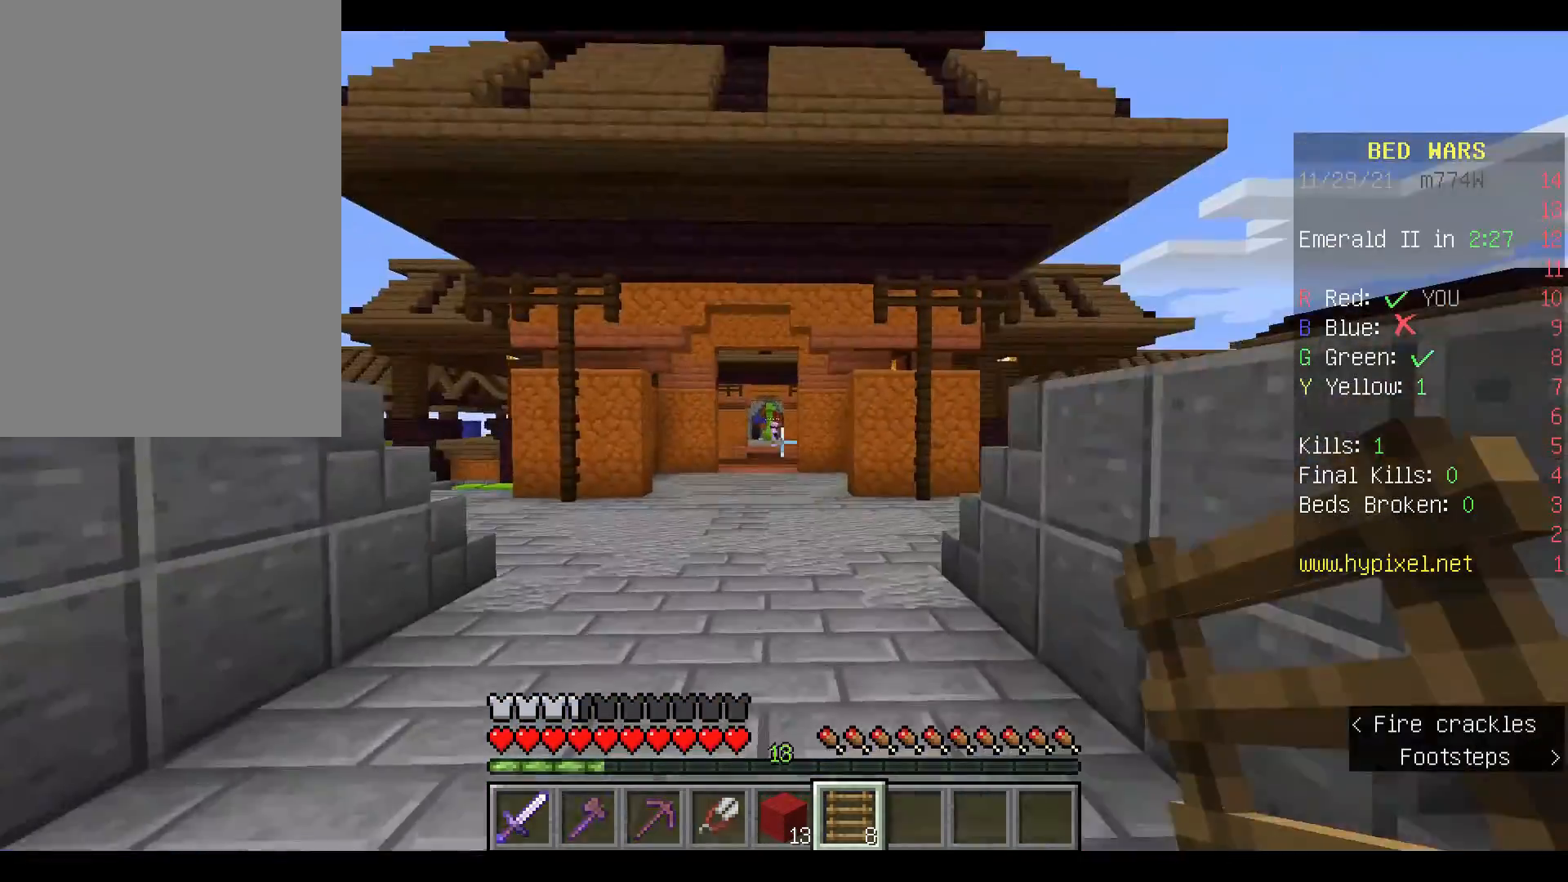
{"keys": ["w"], "mouse": [], "events": [[200, "space", "down"], [400, "space", "up"]]}
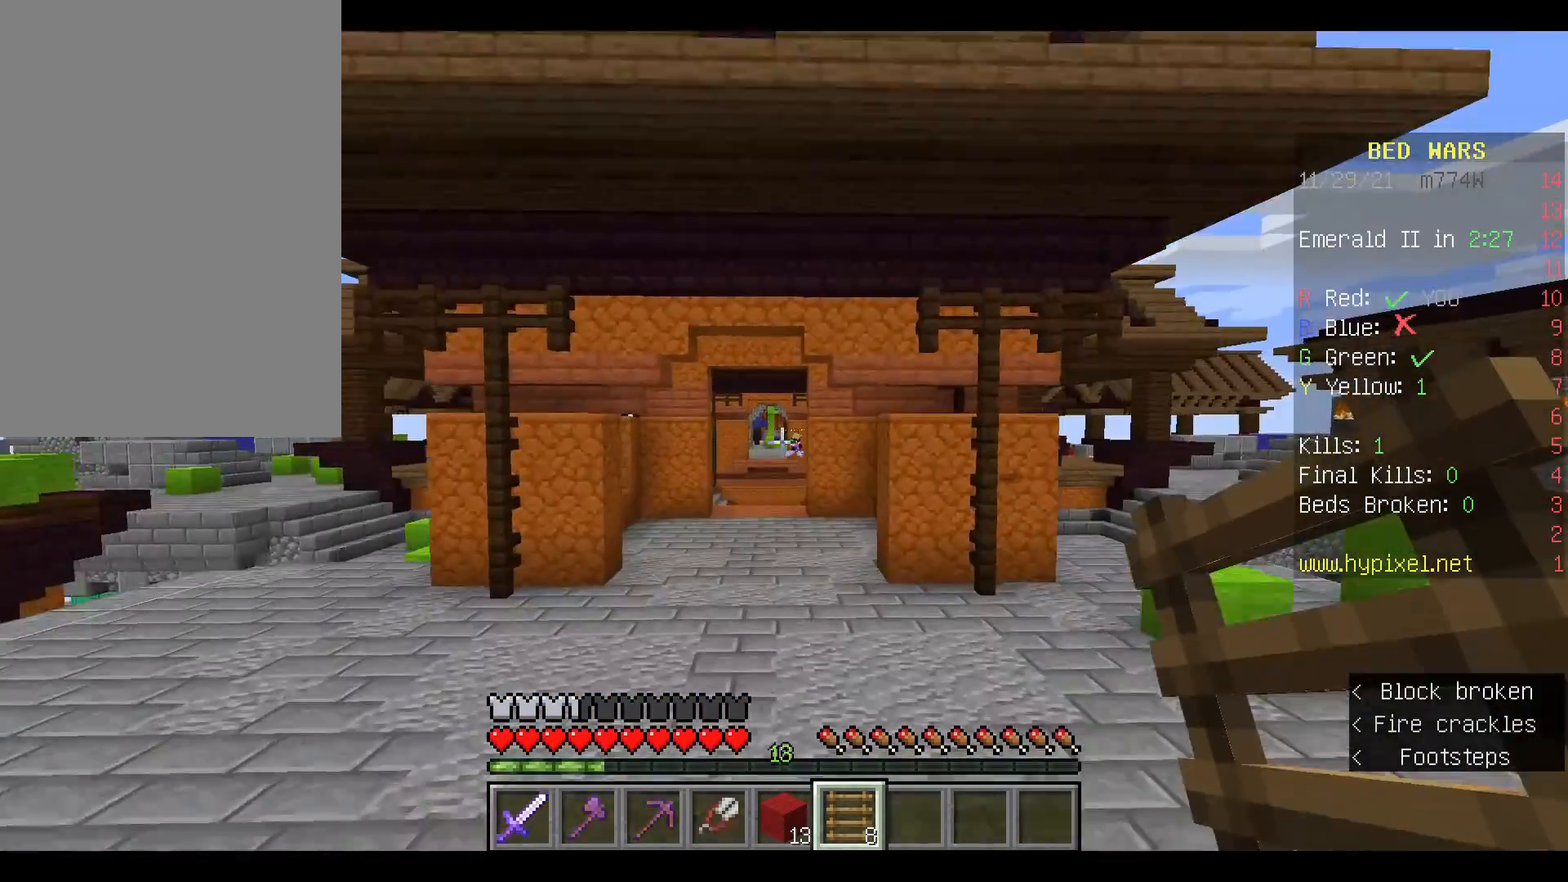
{"keys": ["w"], "mouse": [], "events": [[200, "space", "down"], [500, "space", "up"]]}
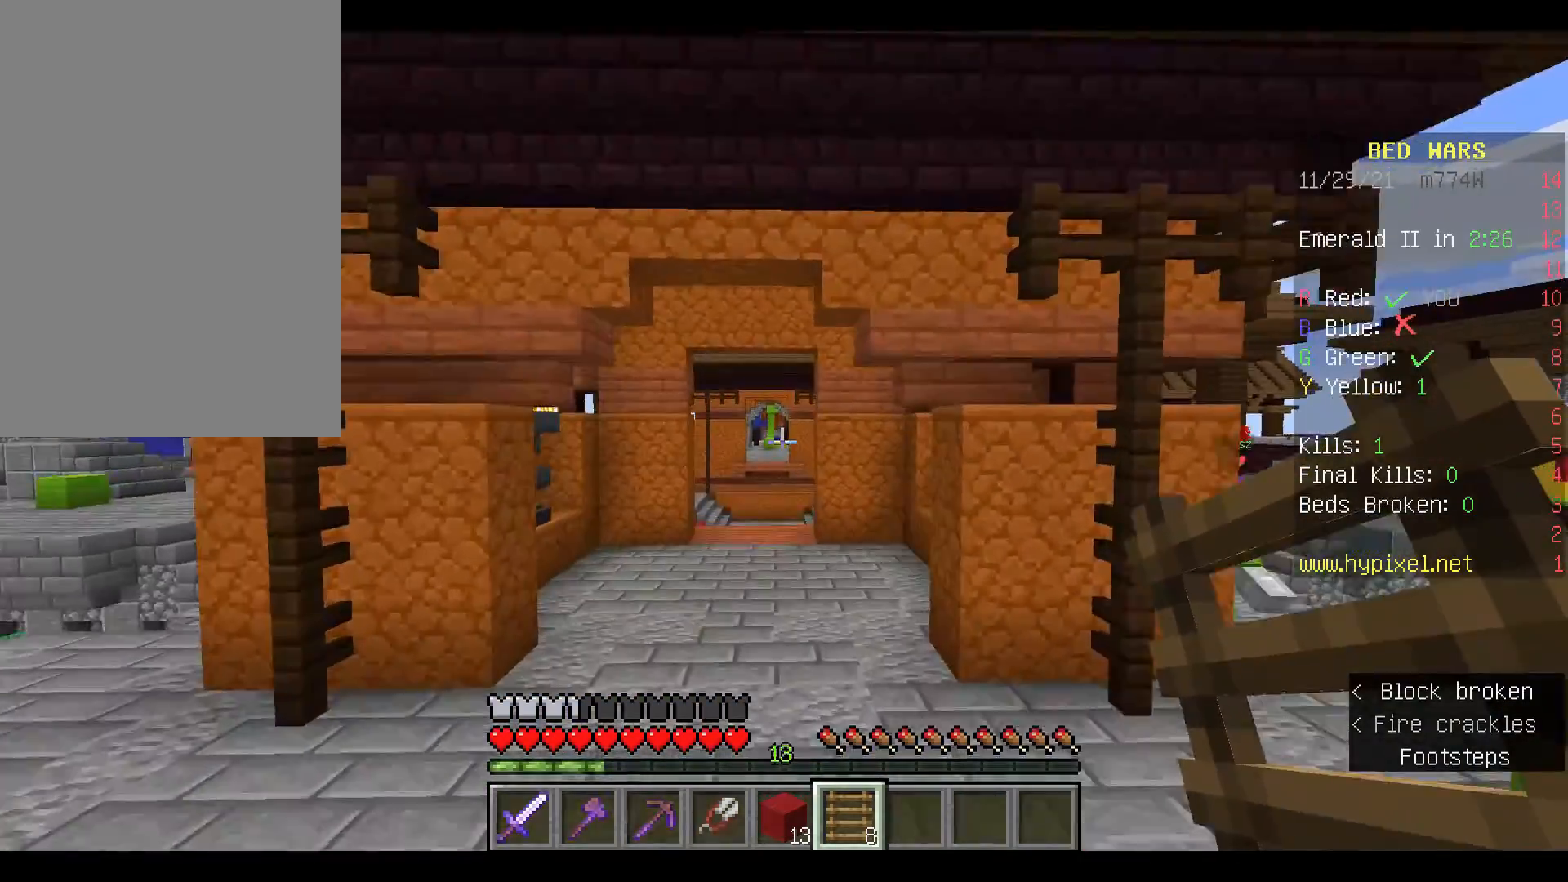
{"keys": ["w"], "mouse": [], "events": []}
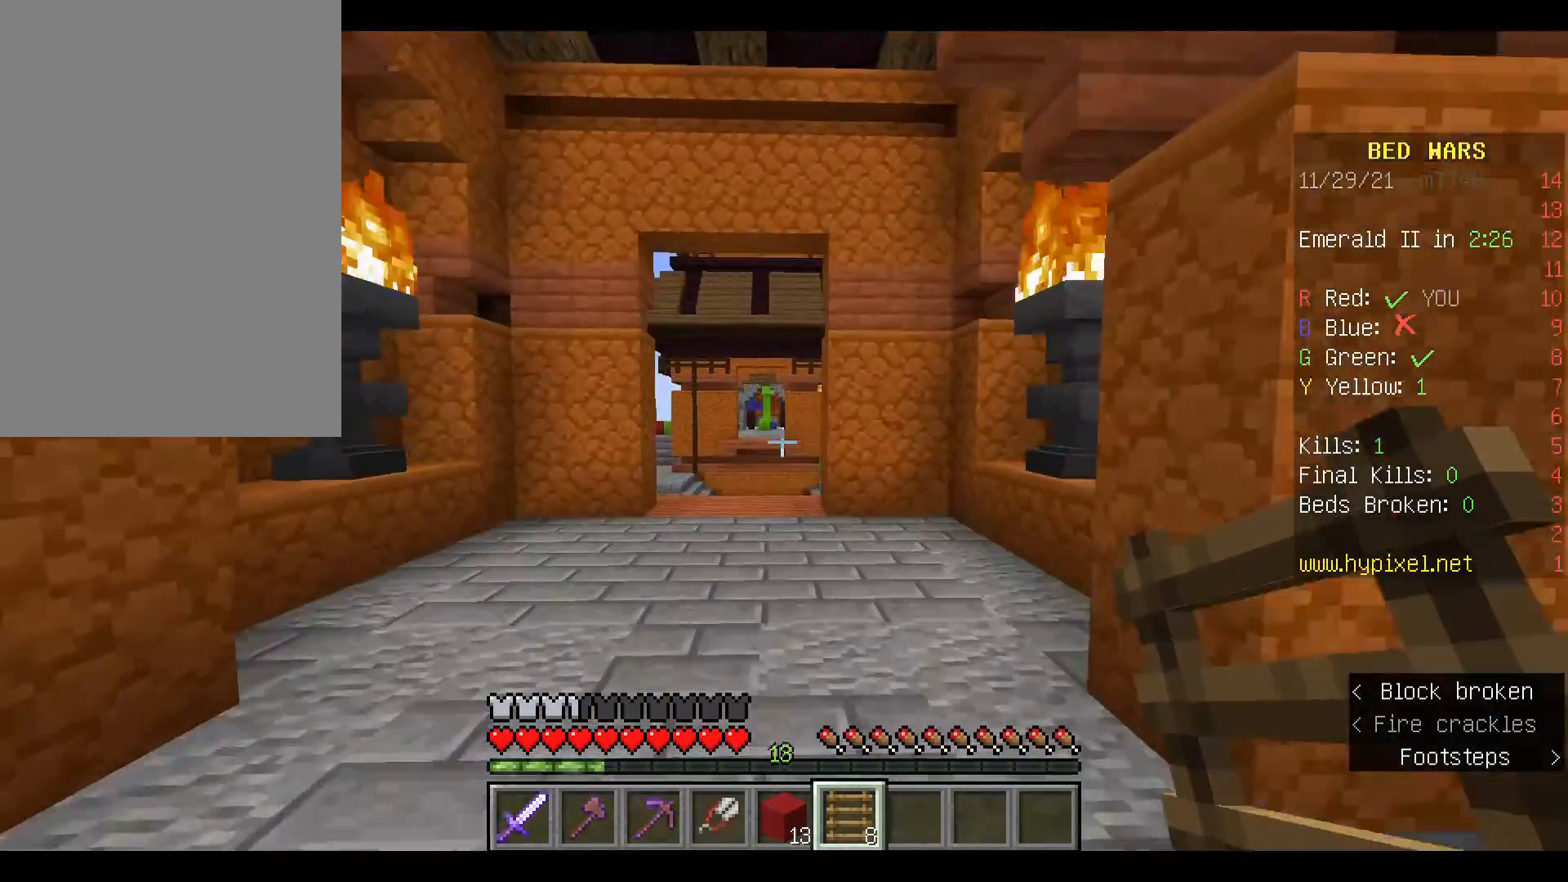
{"keys": ["w"], "mouse": [], "events": []}
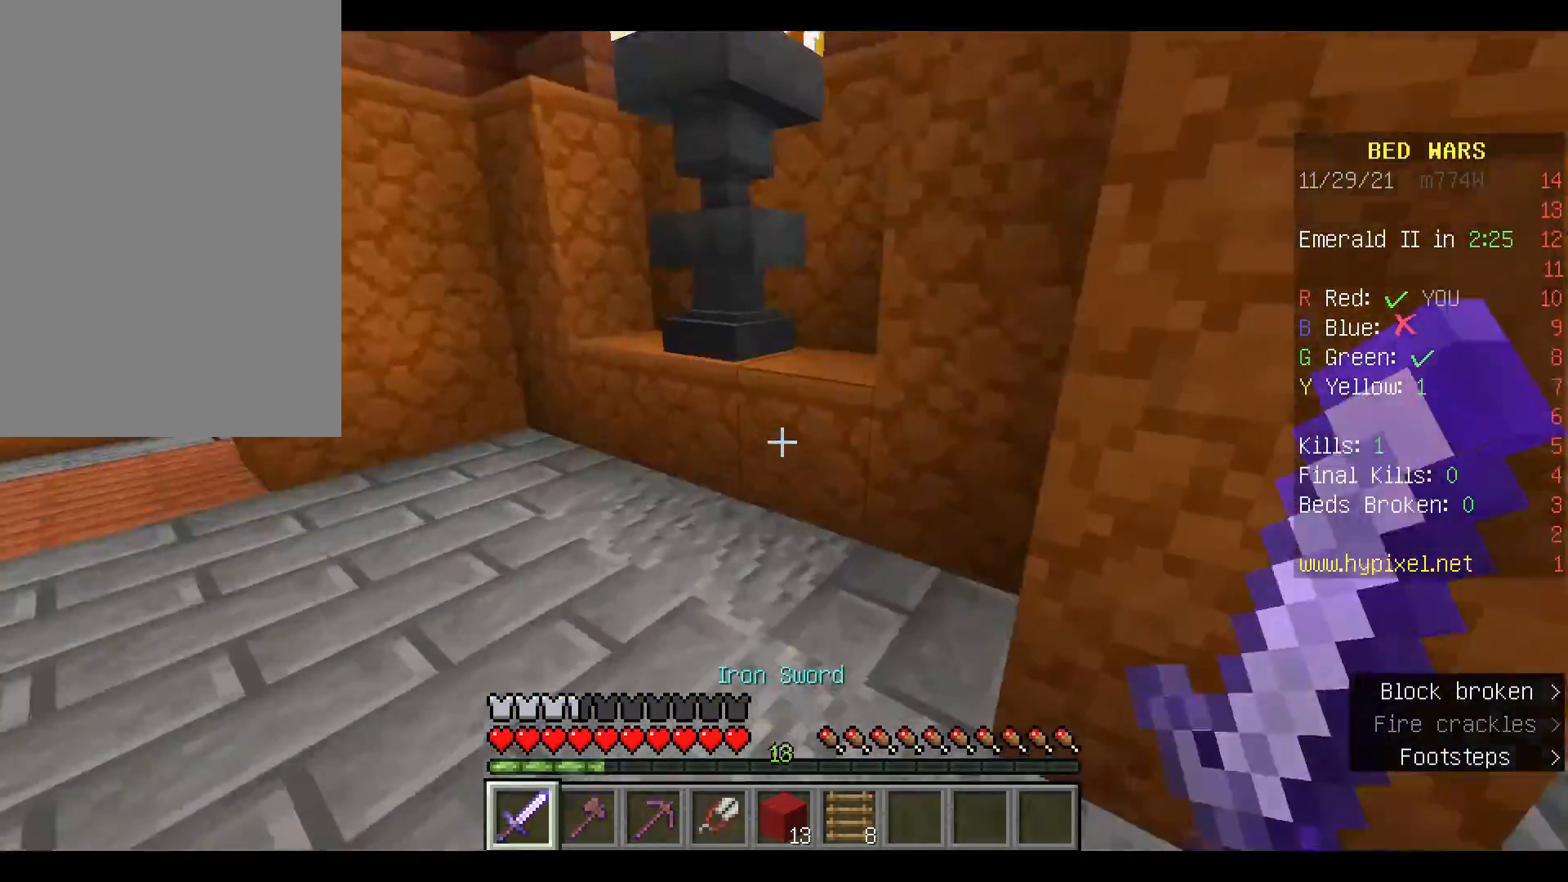
{"keys": ["w"], "mouse": [], "events": []}
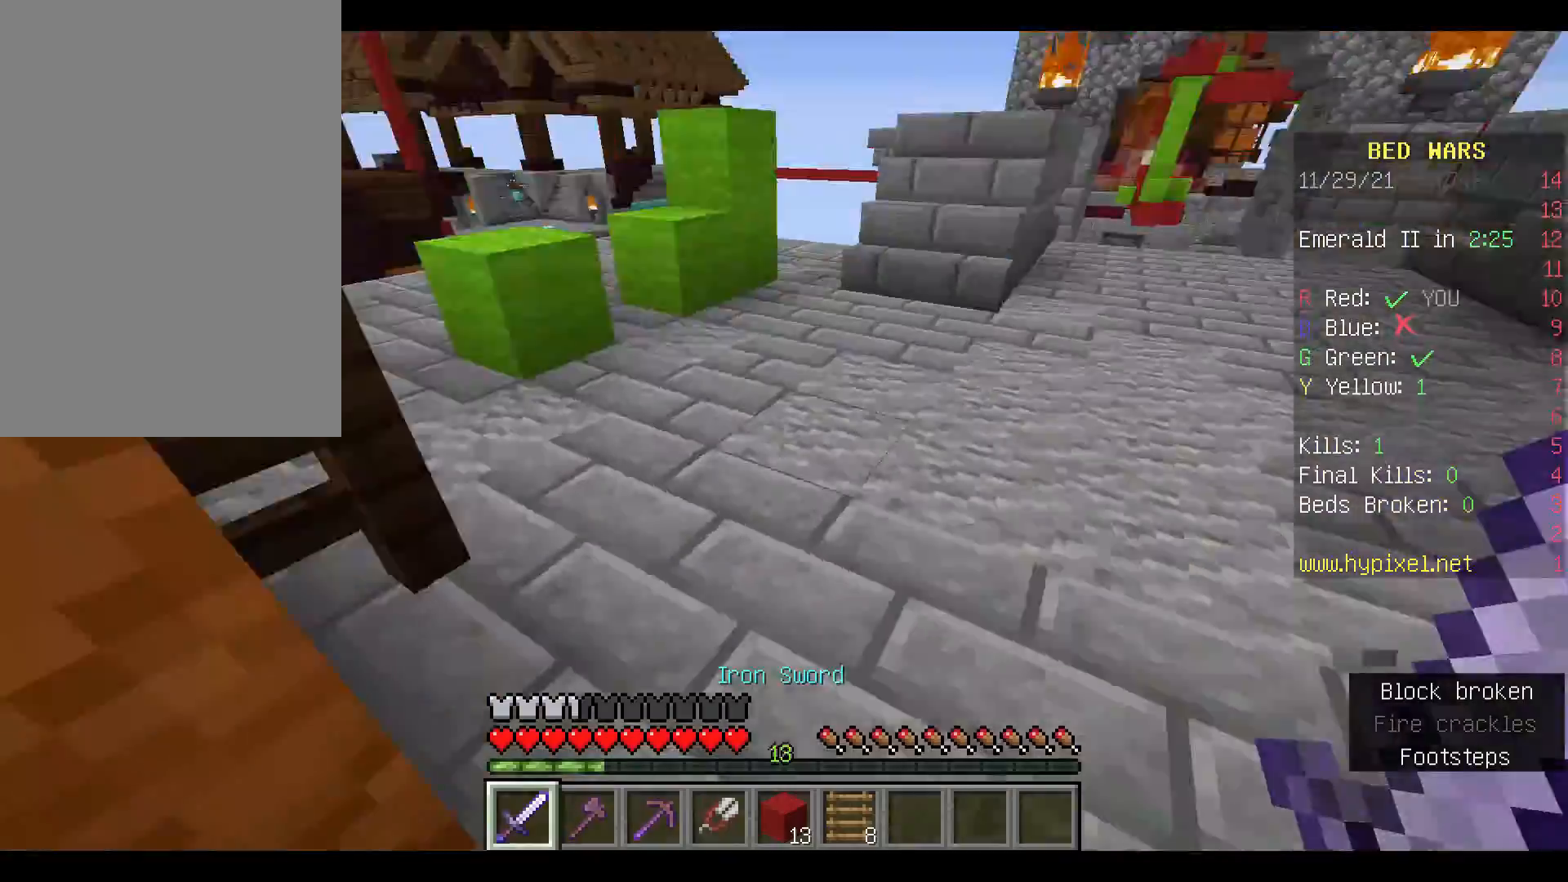
{"keys": ["w"], "mouse": [], "events": []}
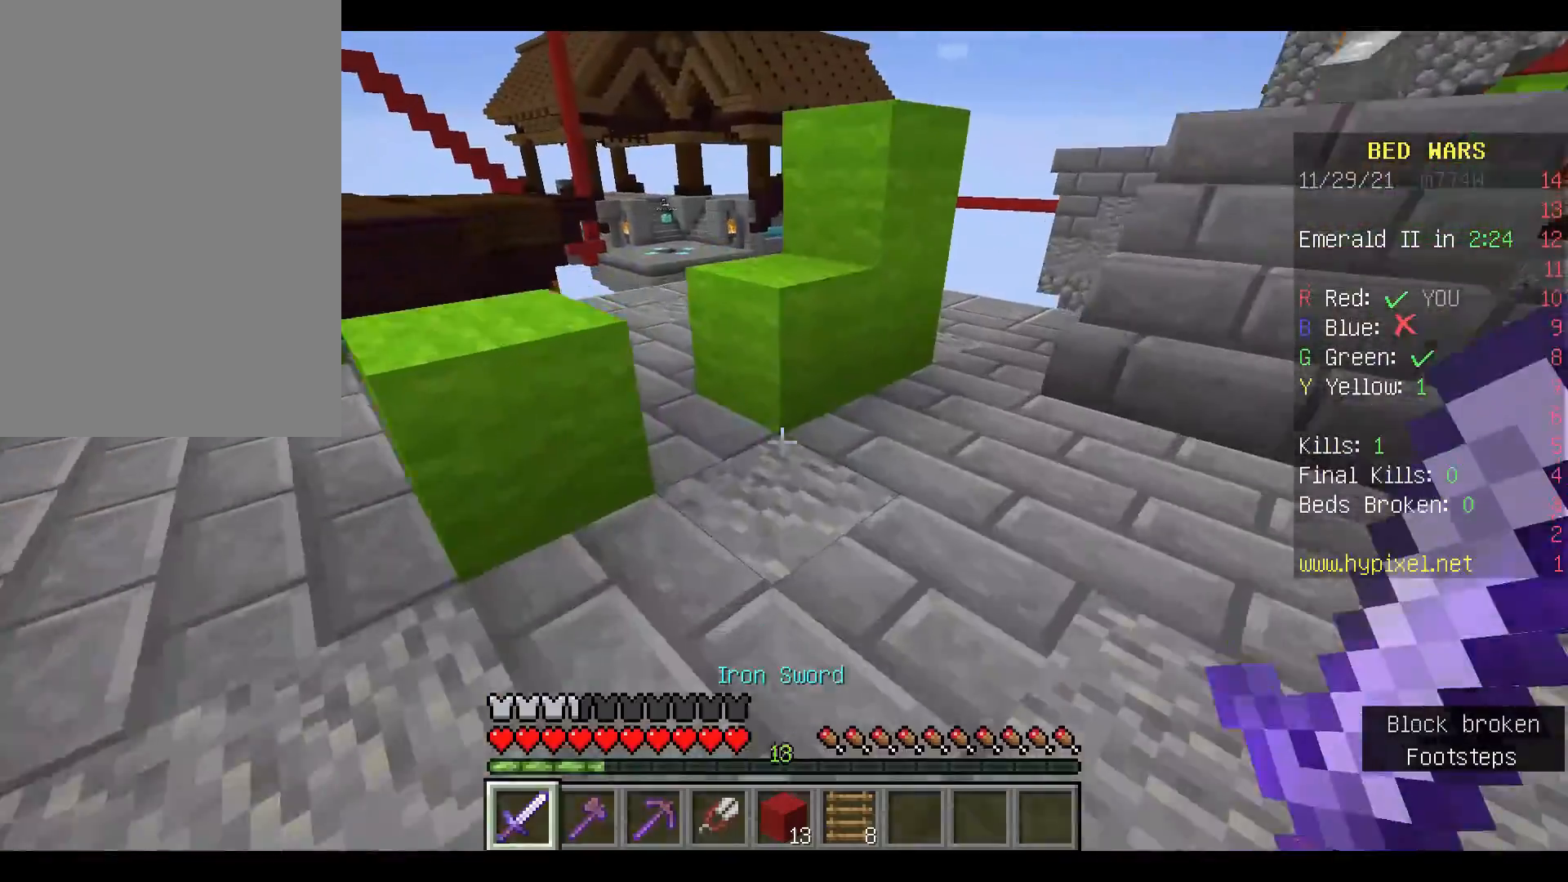
{"keys": ["w"], "mouse": [], "events": [[167, "a", "down"], [233, "space", "down"], [400, "space", "up"], [433, "a", "up"]]}
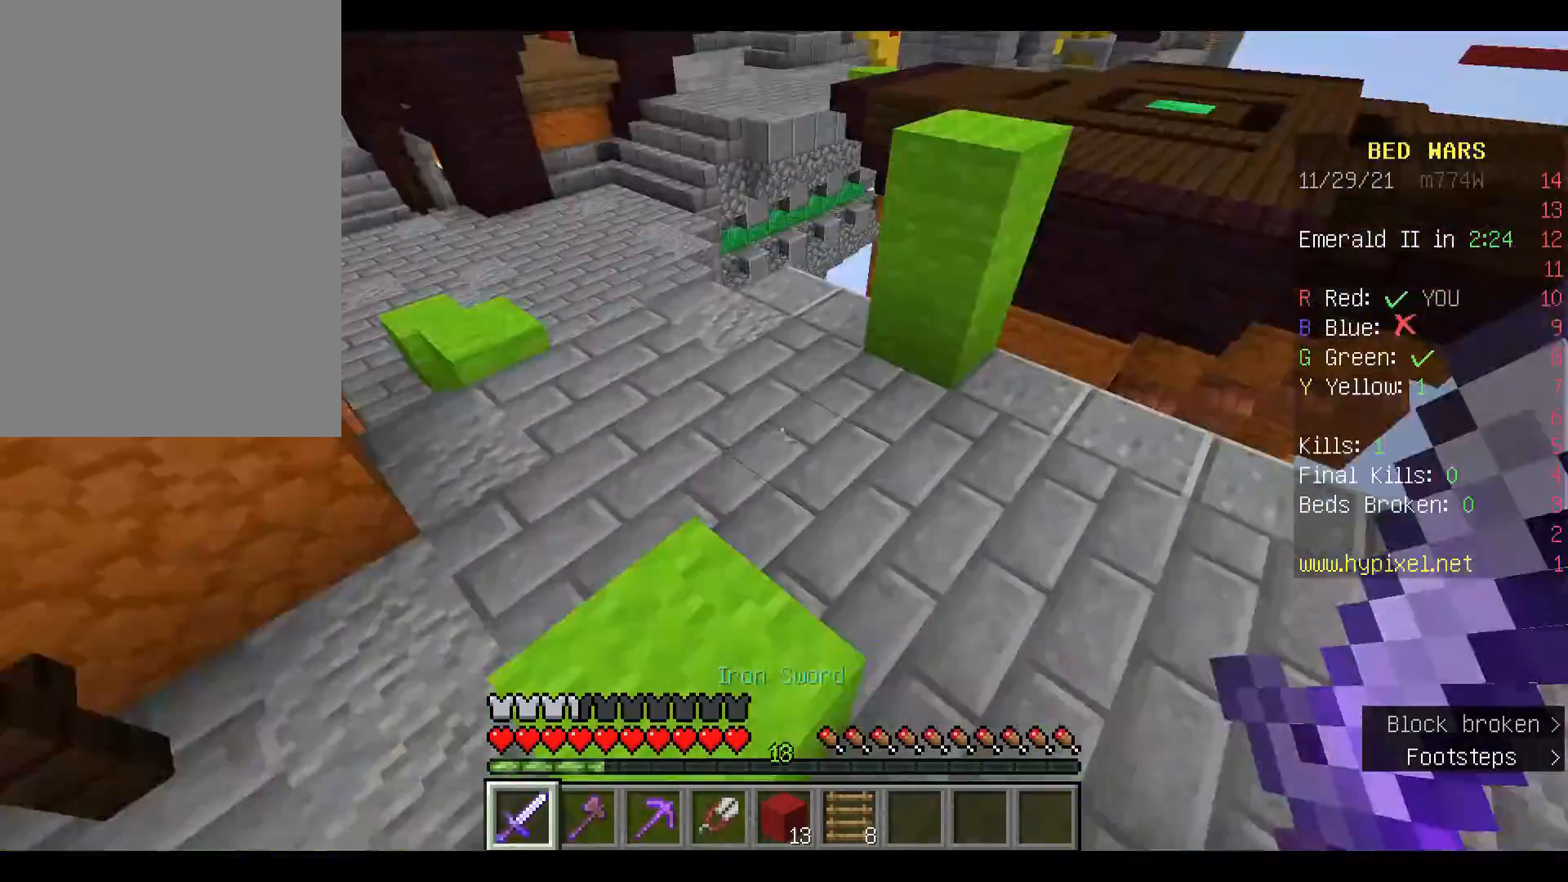
{"keys": ["s"], "mouse": [], "events": [[133, "w", "up"], [433, "s", "down"]]}
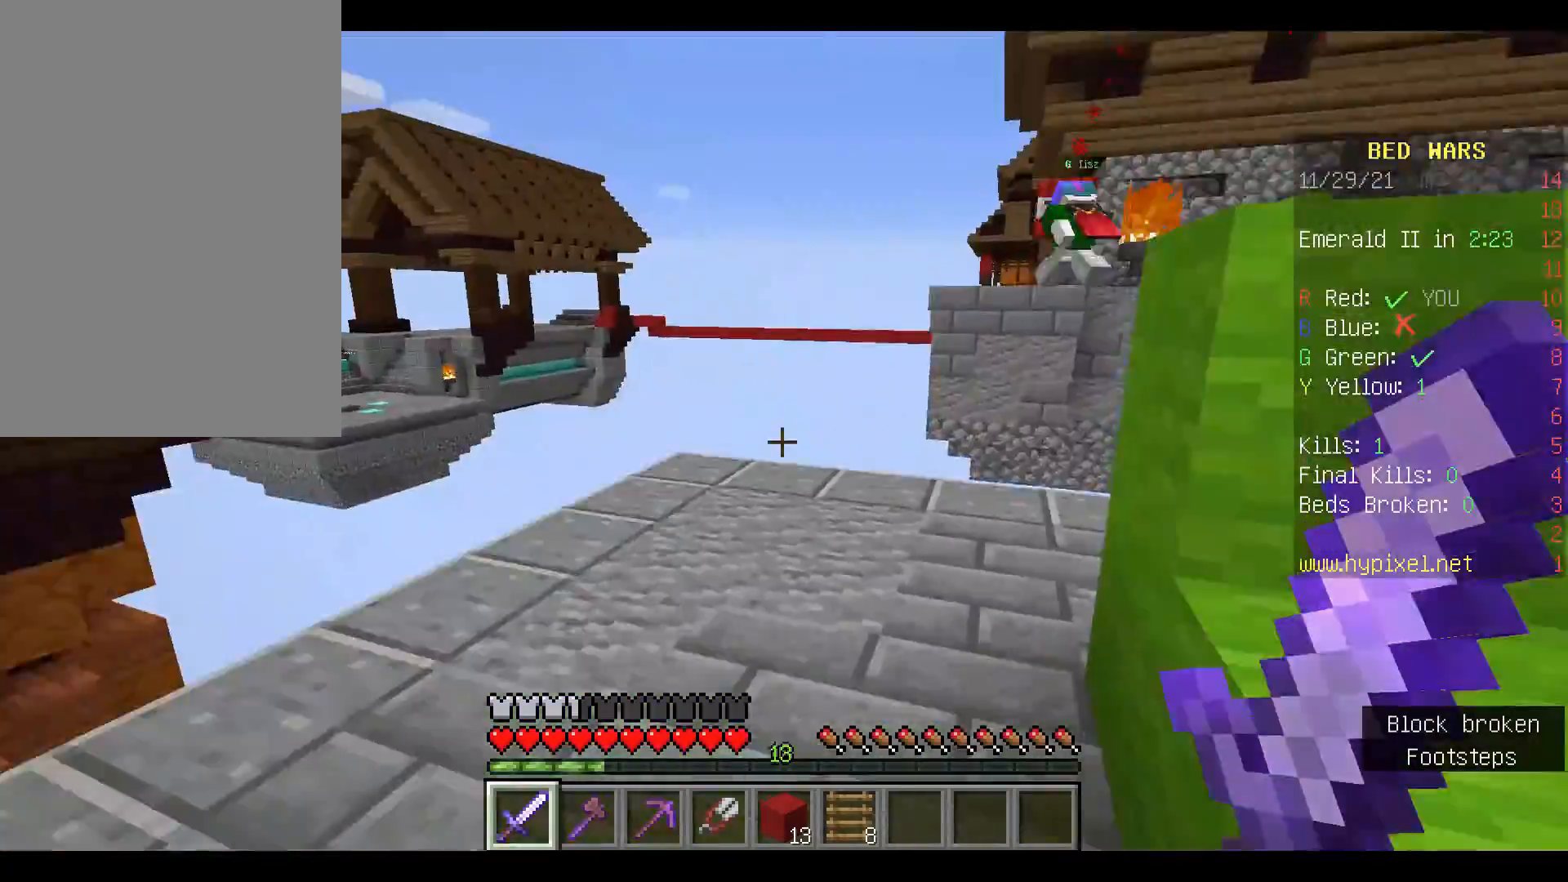
{"keys": ["space", "w"], "mouse": [], "events": [[67, "s", "up"], [267, "w", "down"], [367, "w", "up"], [433, "w", "down"], [467, "space", "down"]]}
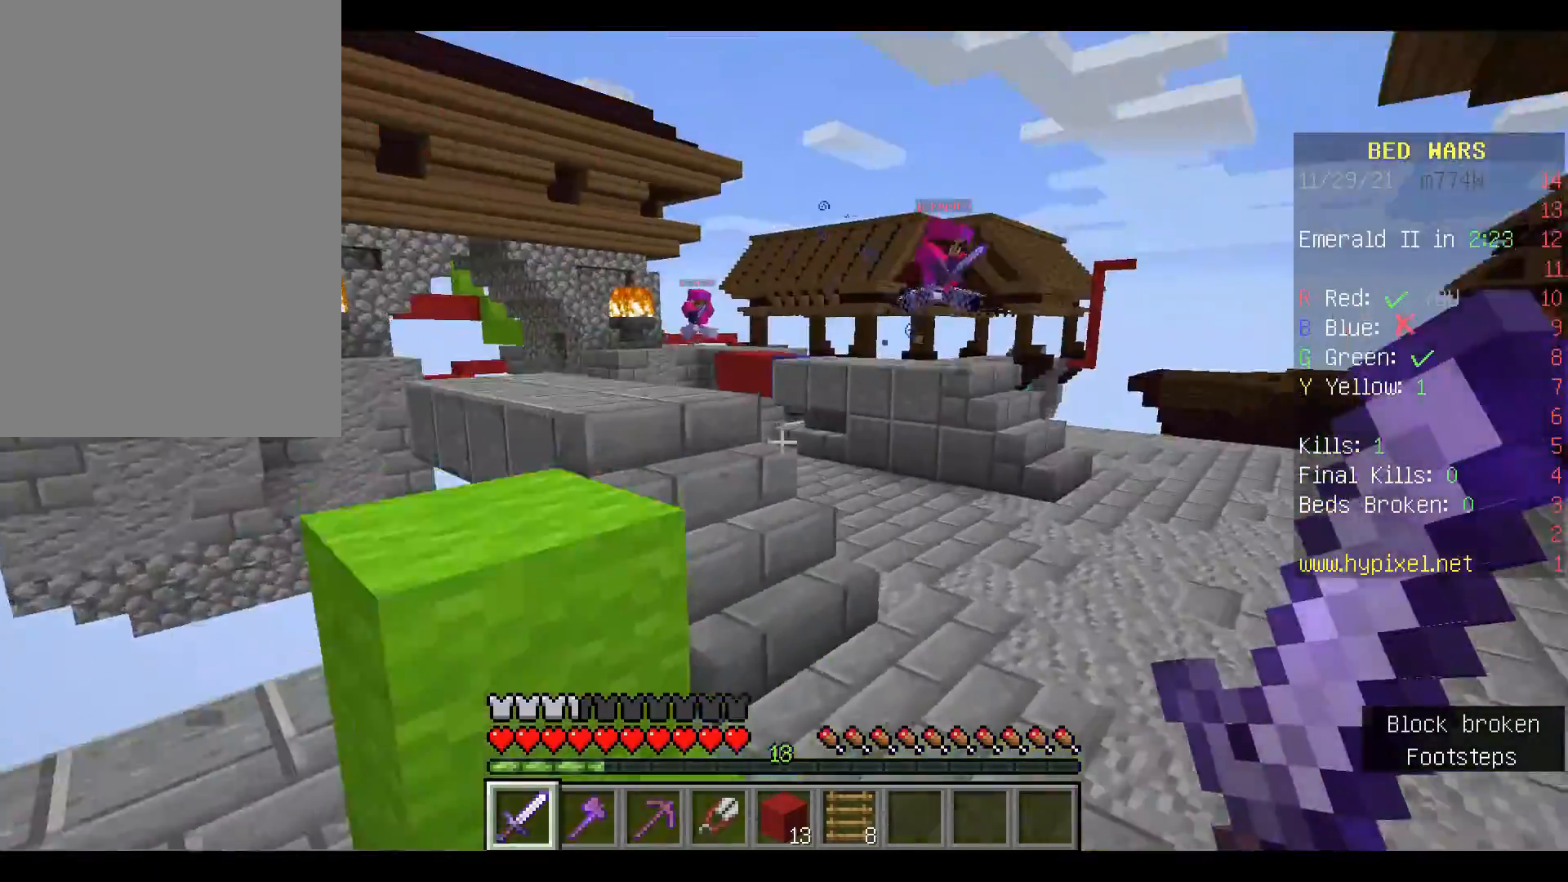
{"keys": ["w"], "mouse": [], "events": [[333, "mouse_left", "down"], [400, "mouse_left", "up"], [500, "space", "up"]]}
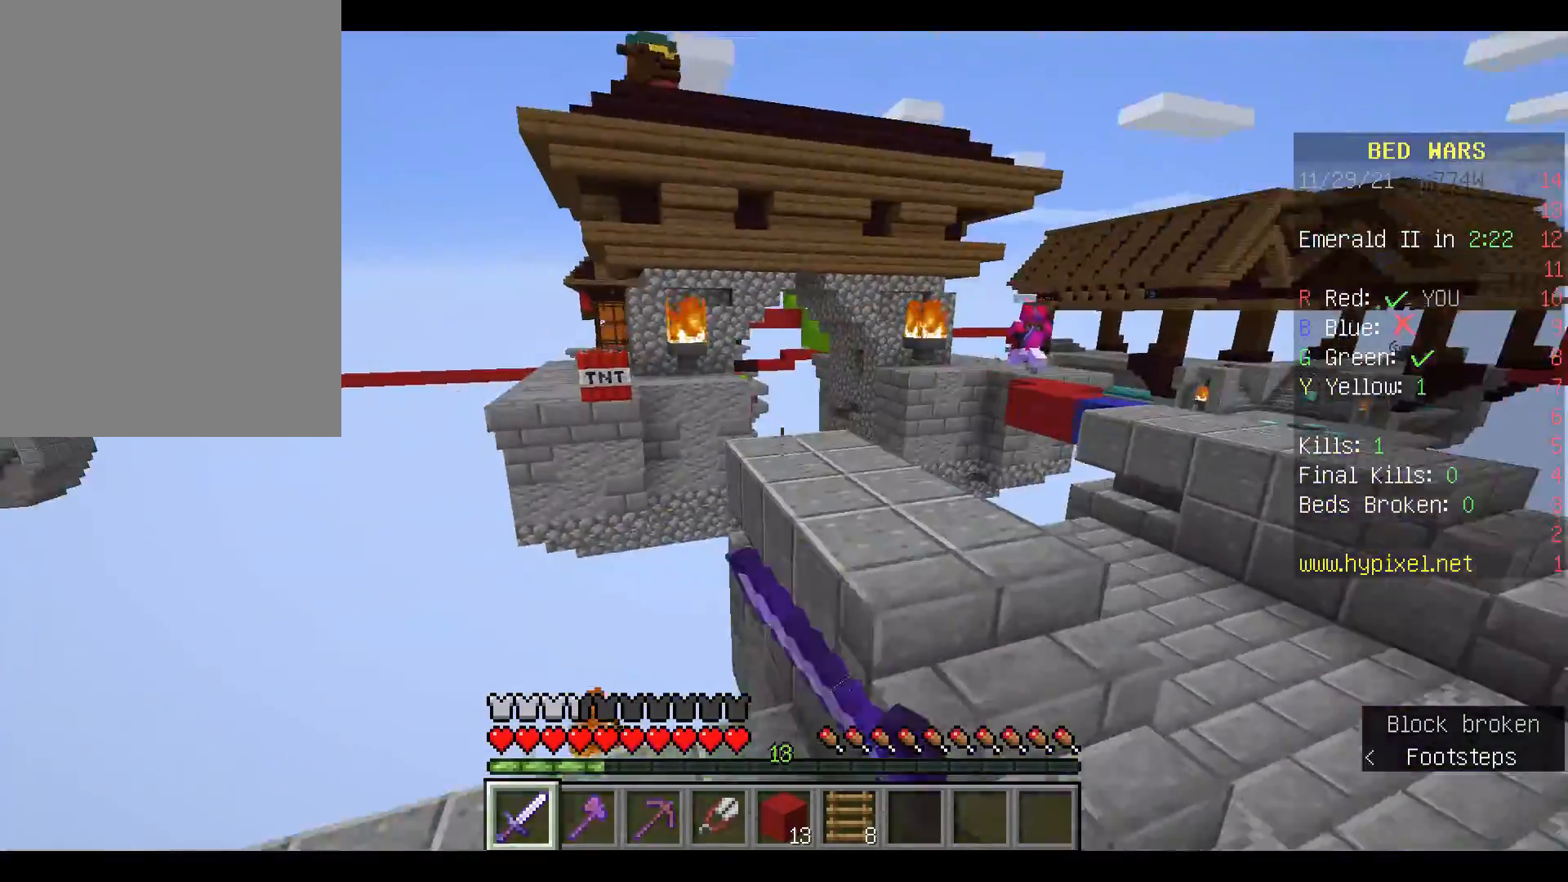
{"keys": [], "mouse": ["right"], "events": [[33, "w", "up"], [400, "mouse_right", "down"]]}
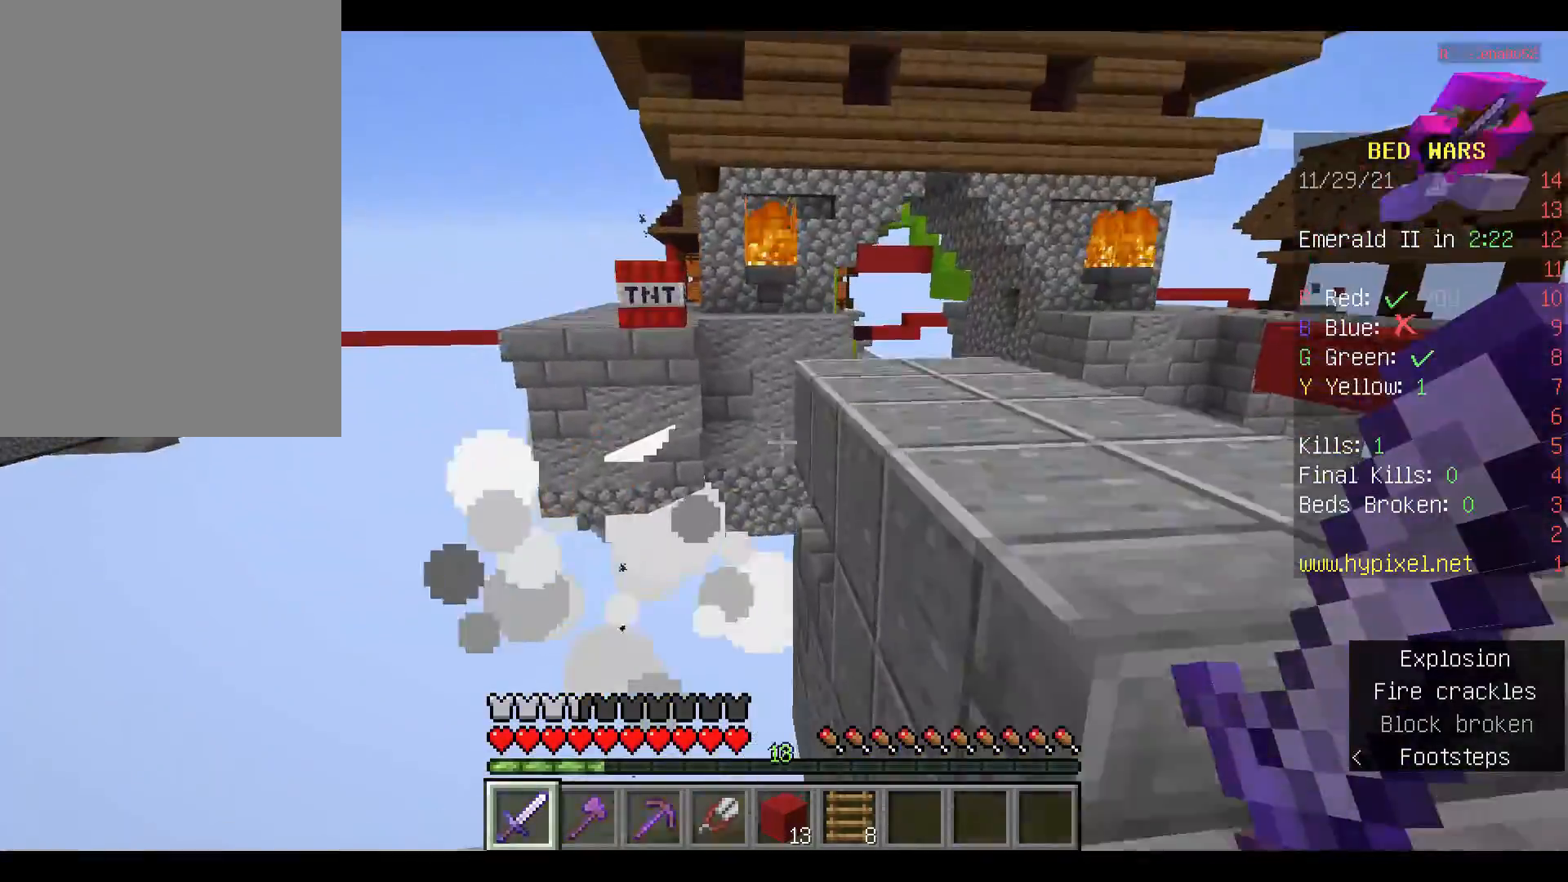
{"keys": ["w"], "mouse": []}
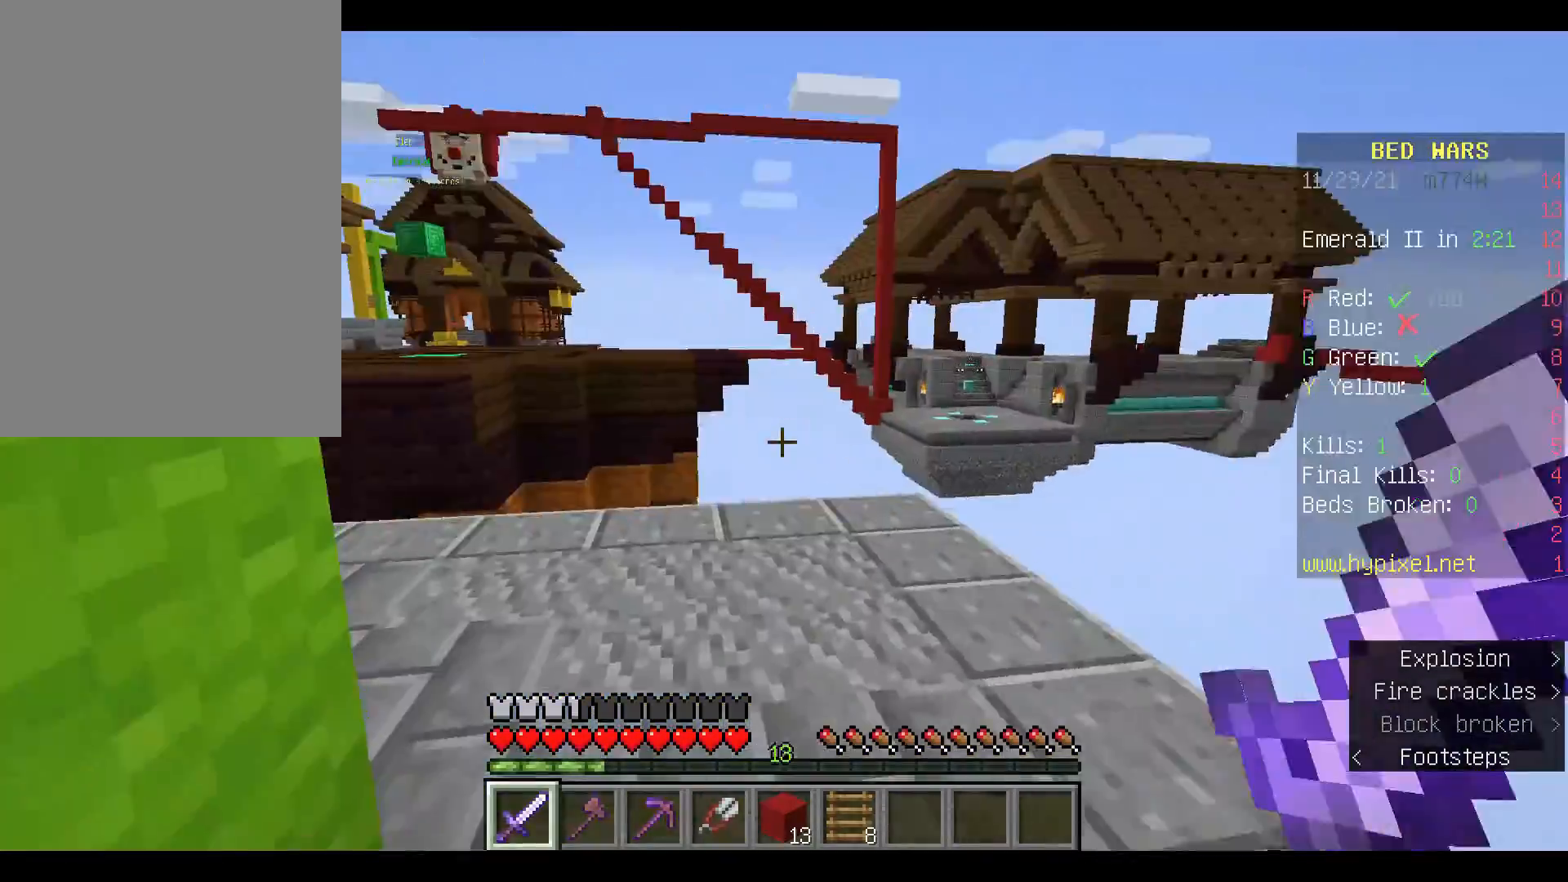
{"keys": ["space", "w"], "mouse": [], "events": [[67, "w", "up"], [133, "w", "down"], [400, "space", "down"]]}
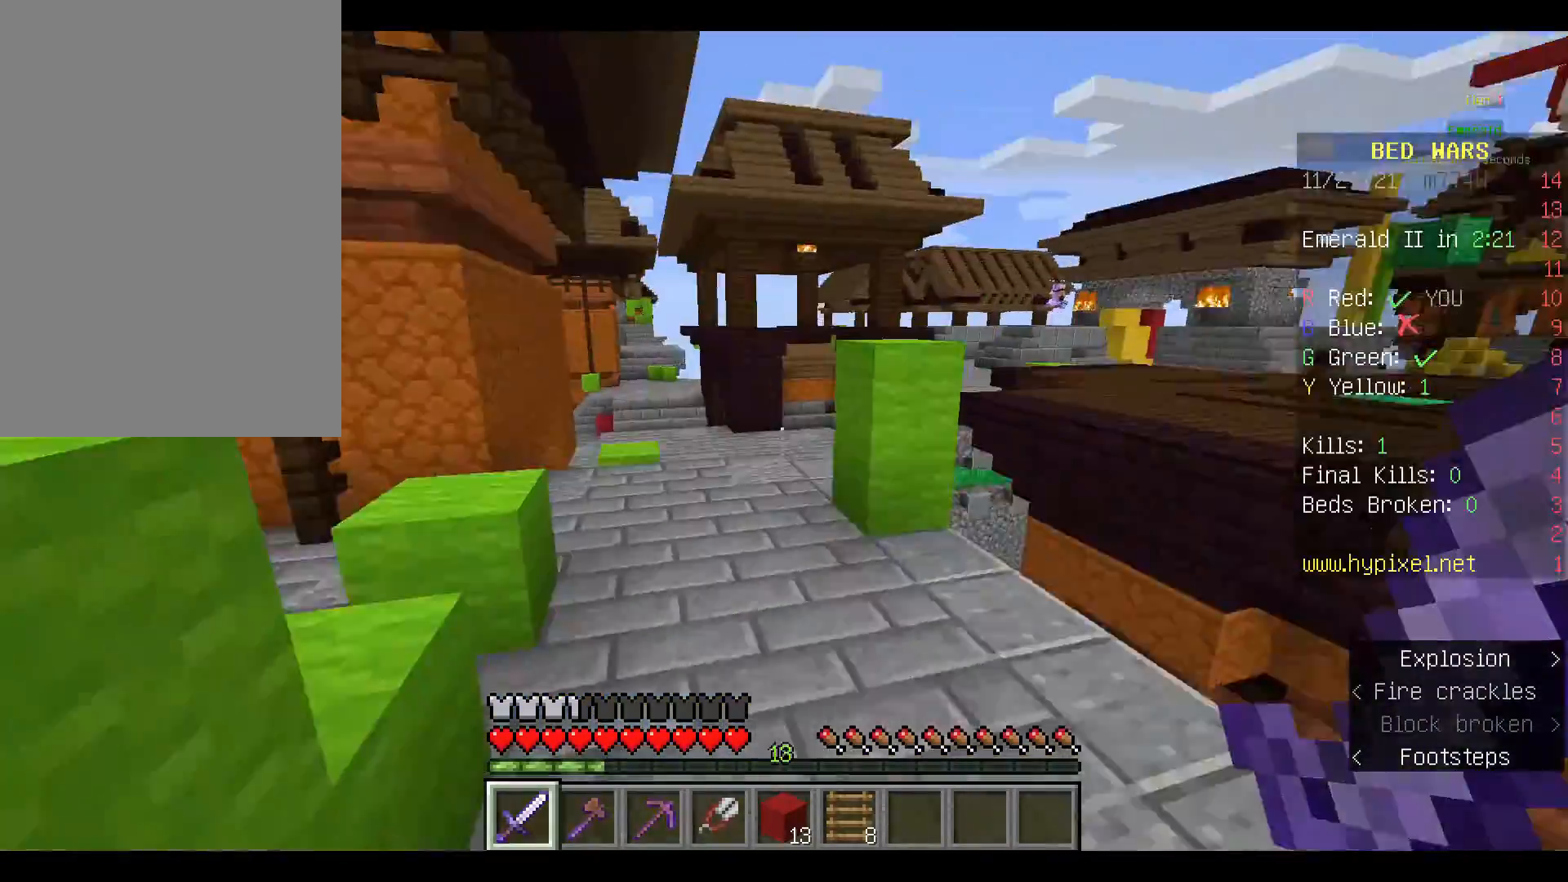
{"keys": ["w"], "mouse": [], "events": [[133, "space", "up"]]}
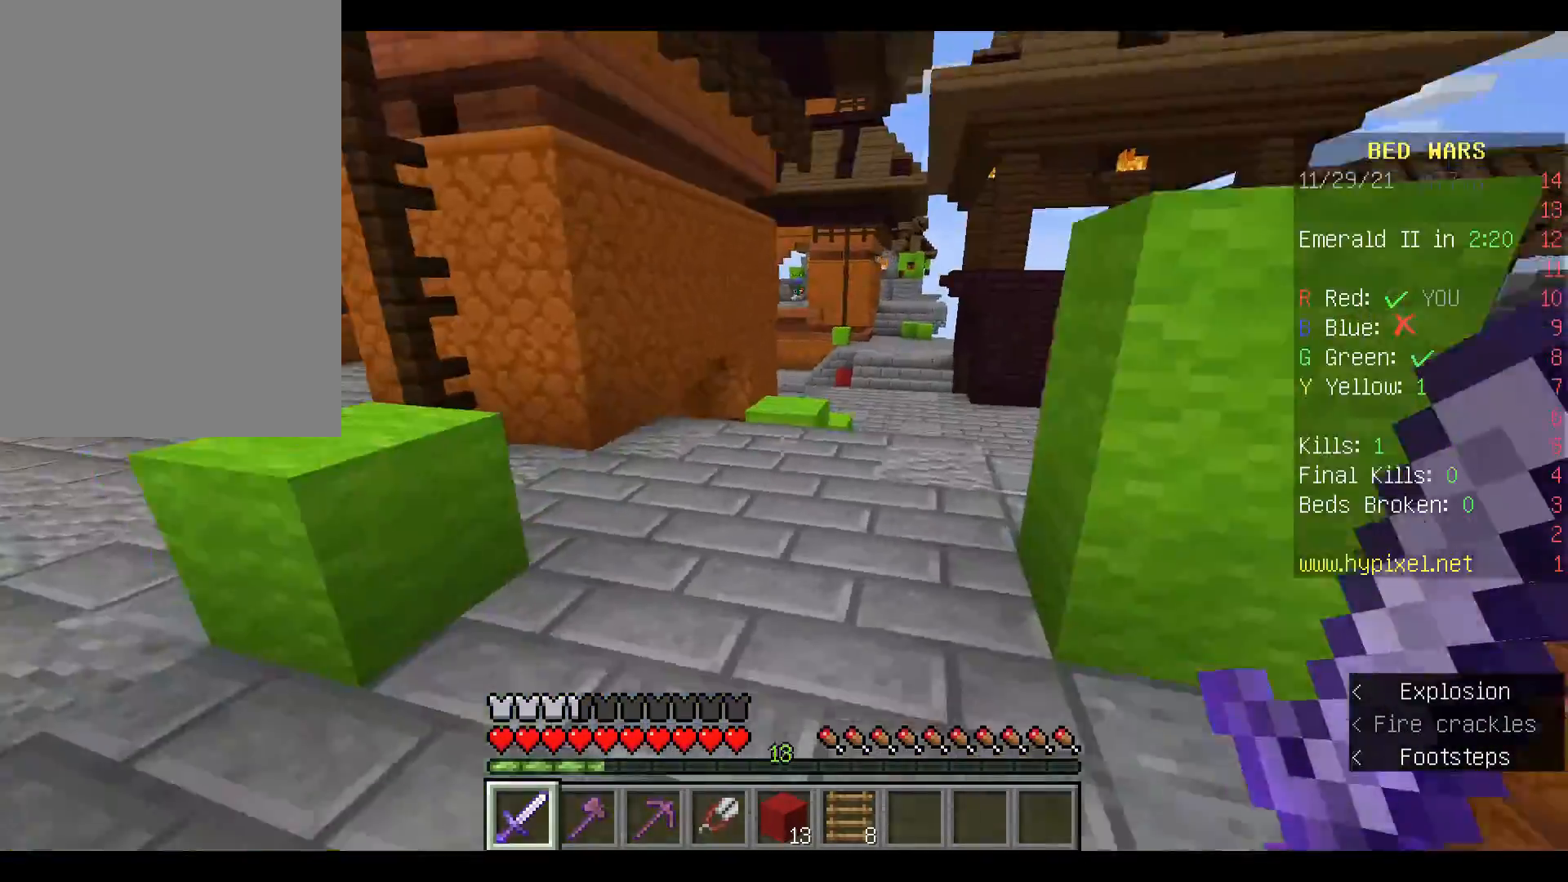
{"keys": ["w"], "mouse": [], "events": [[67, "a", "down"], [300, "a", "up"]]}
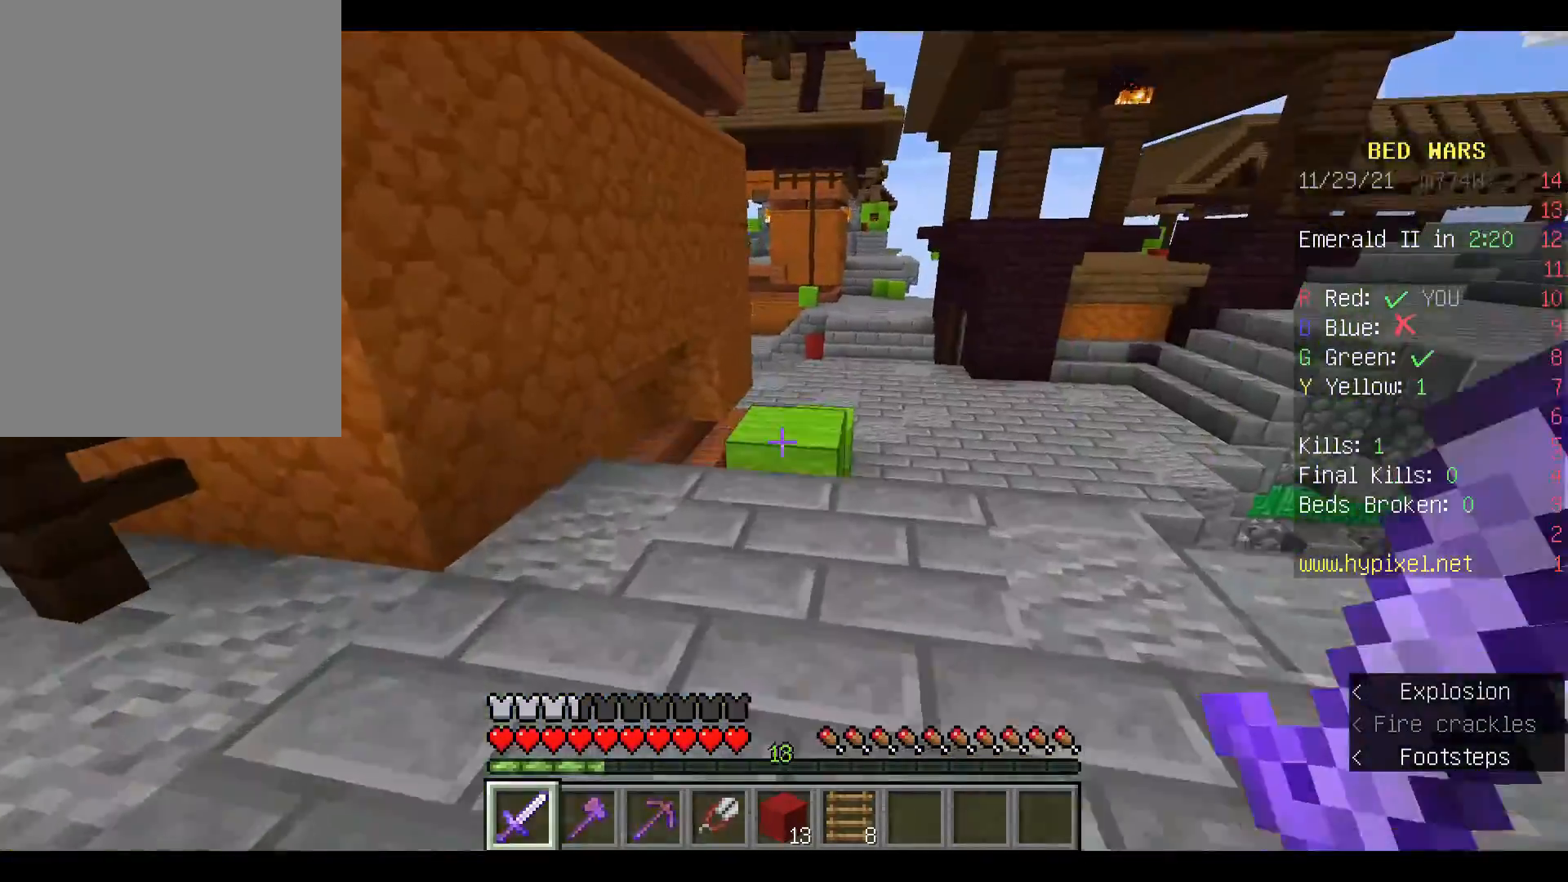
{"keys": ["w"], "mouse": [], "events": []}
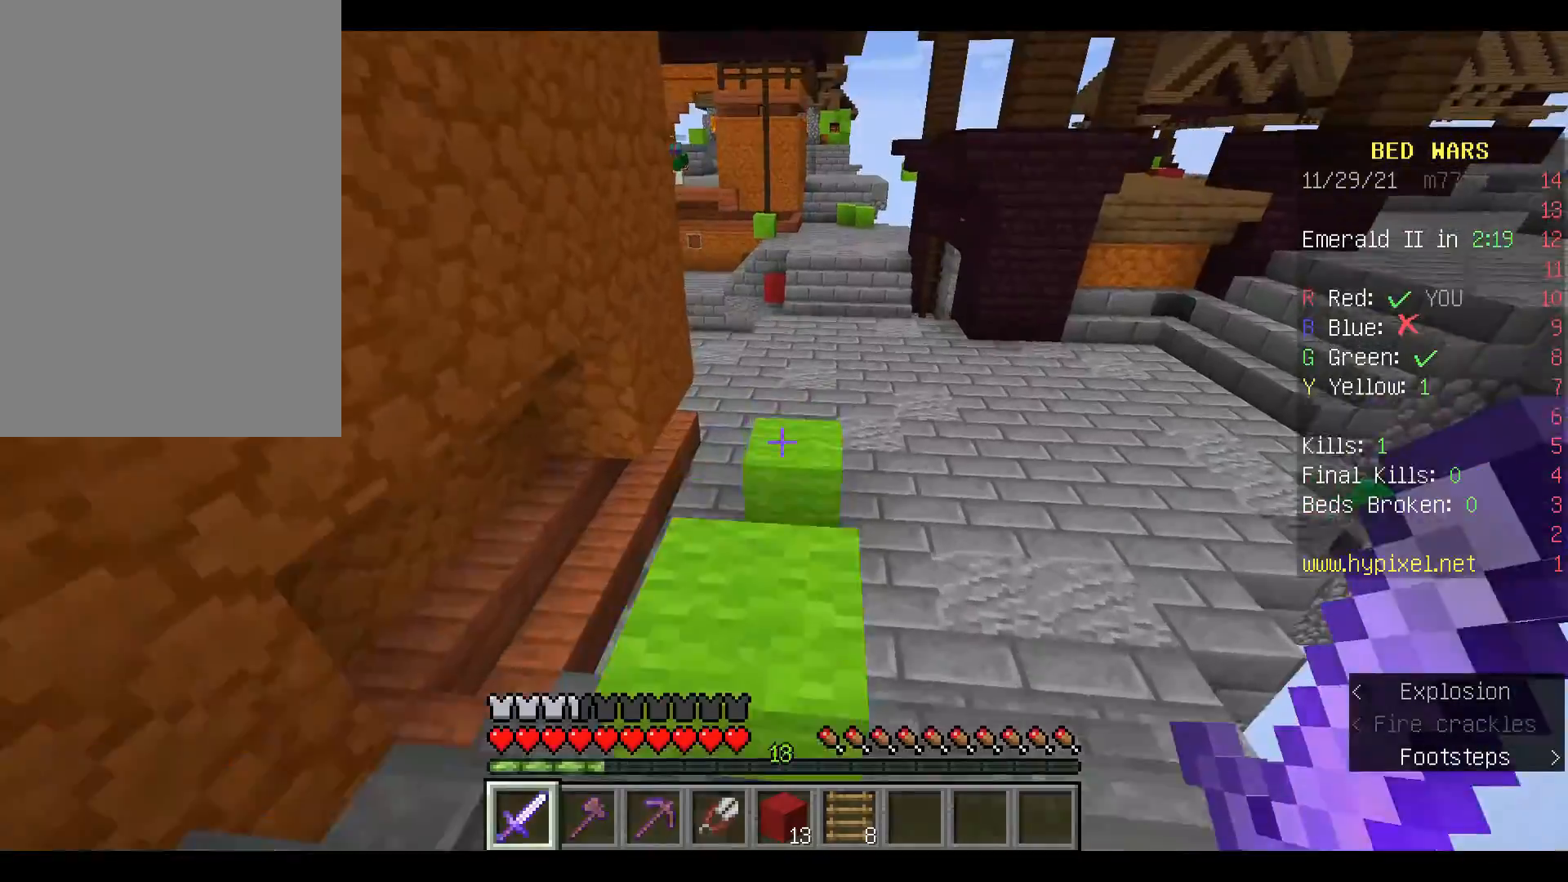
{"keys": ["w"], "mouse": [], "events": [[67, "space", "down"], [233, "space", "up"]]}
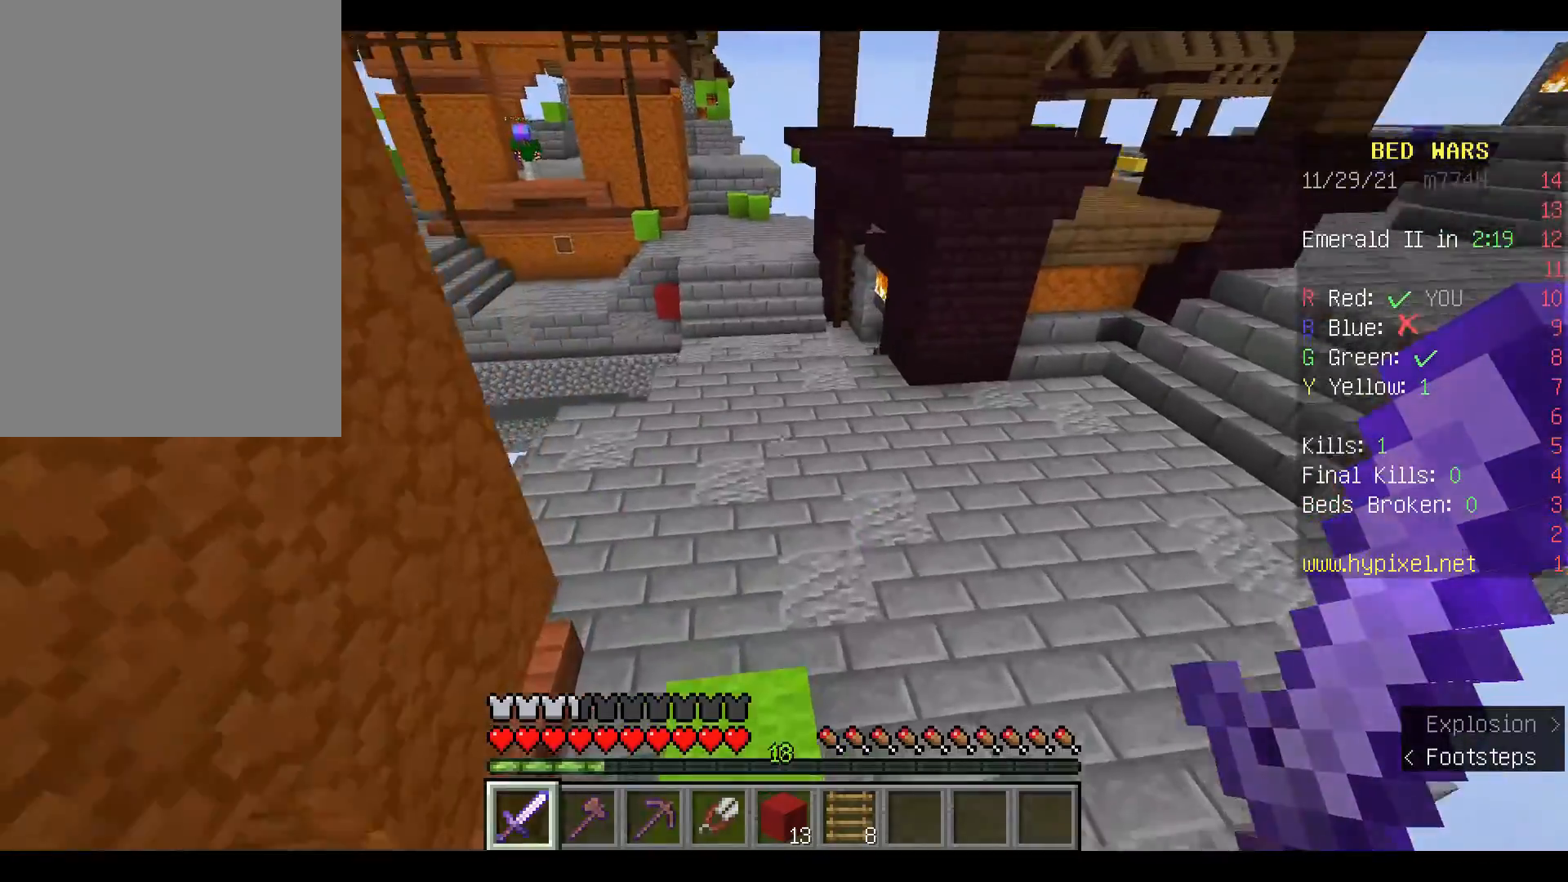
{"keys": ["w"], "mouse": [], "events": []}
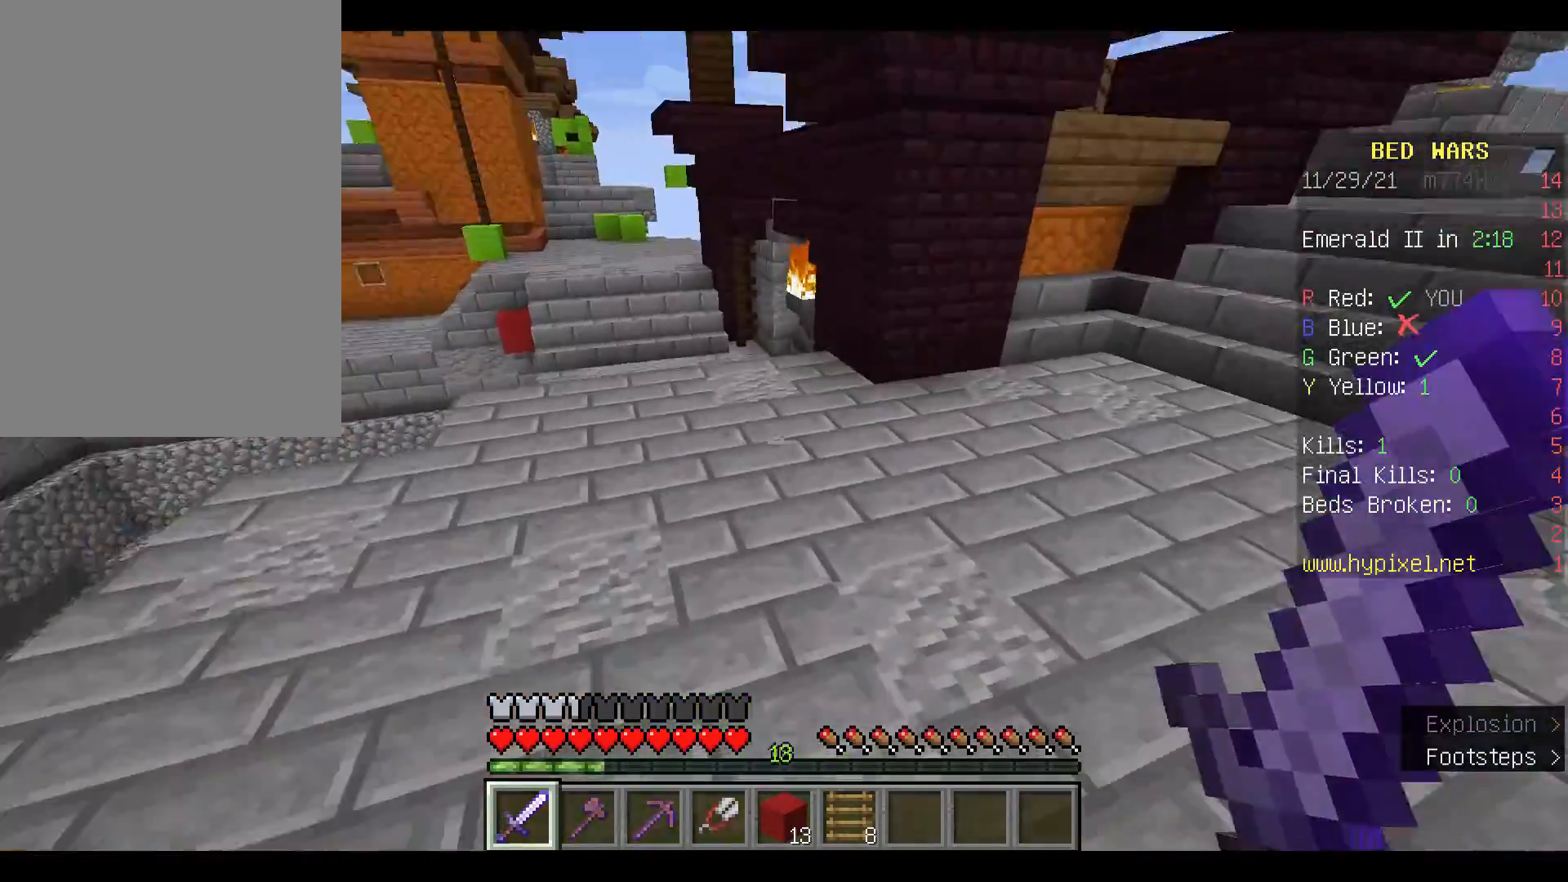
{"keys": ["space", "w"], "mouse": [], "events": [[67, "space", "down"], [300, "space", "up"], [500, "space", "down"]]}
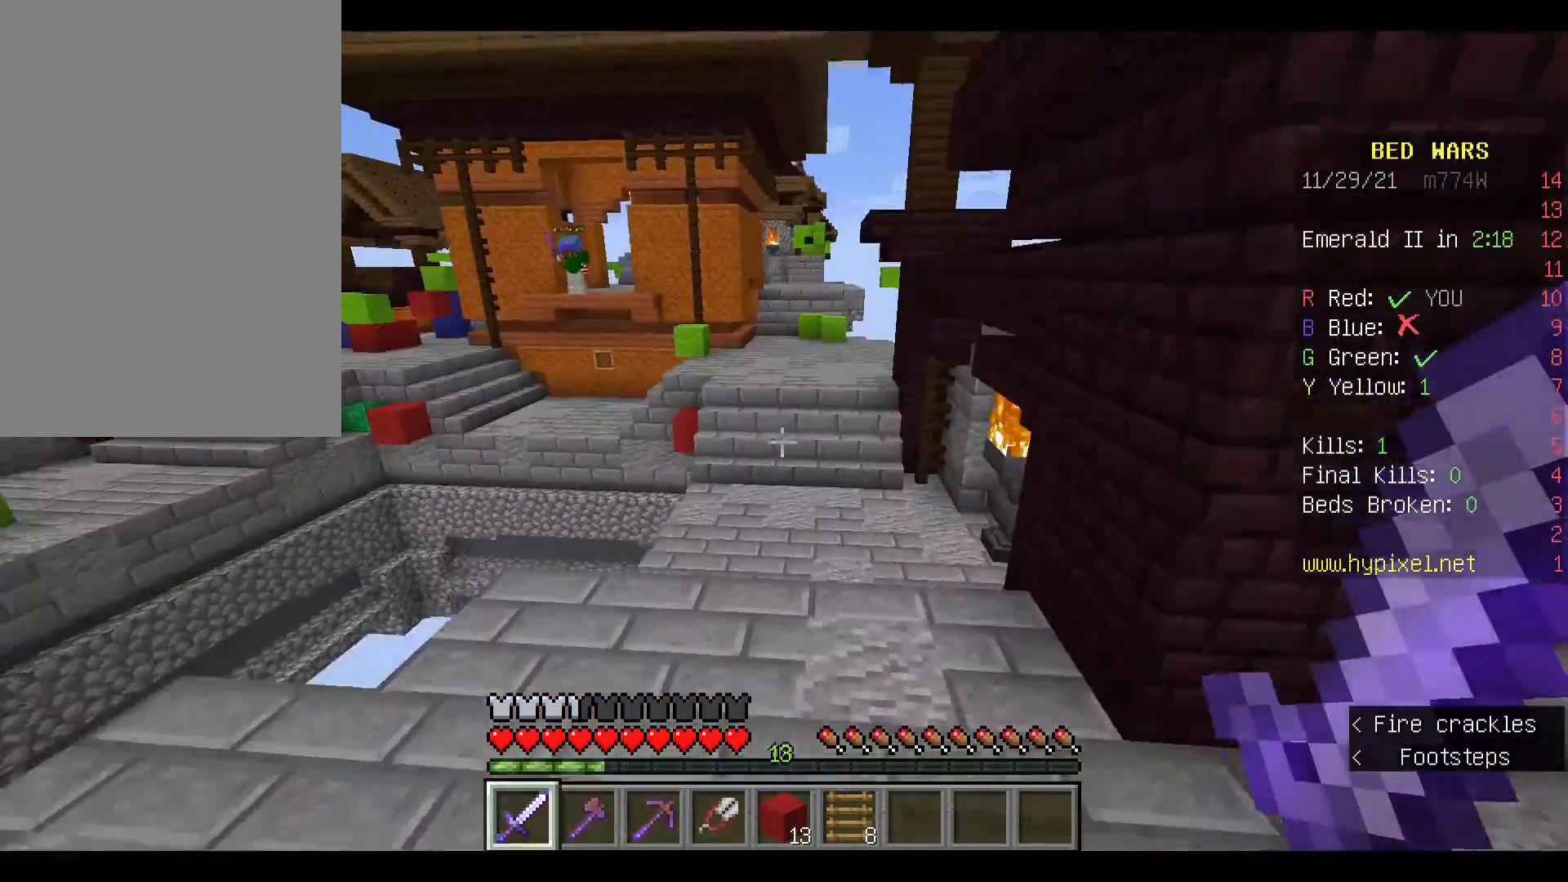
{"keys": ["w"], "mouse": [], "events": [[167, "space", "up"]]}
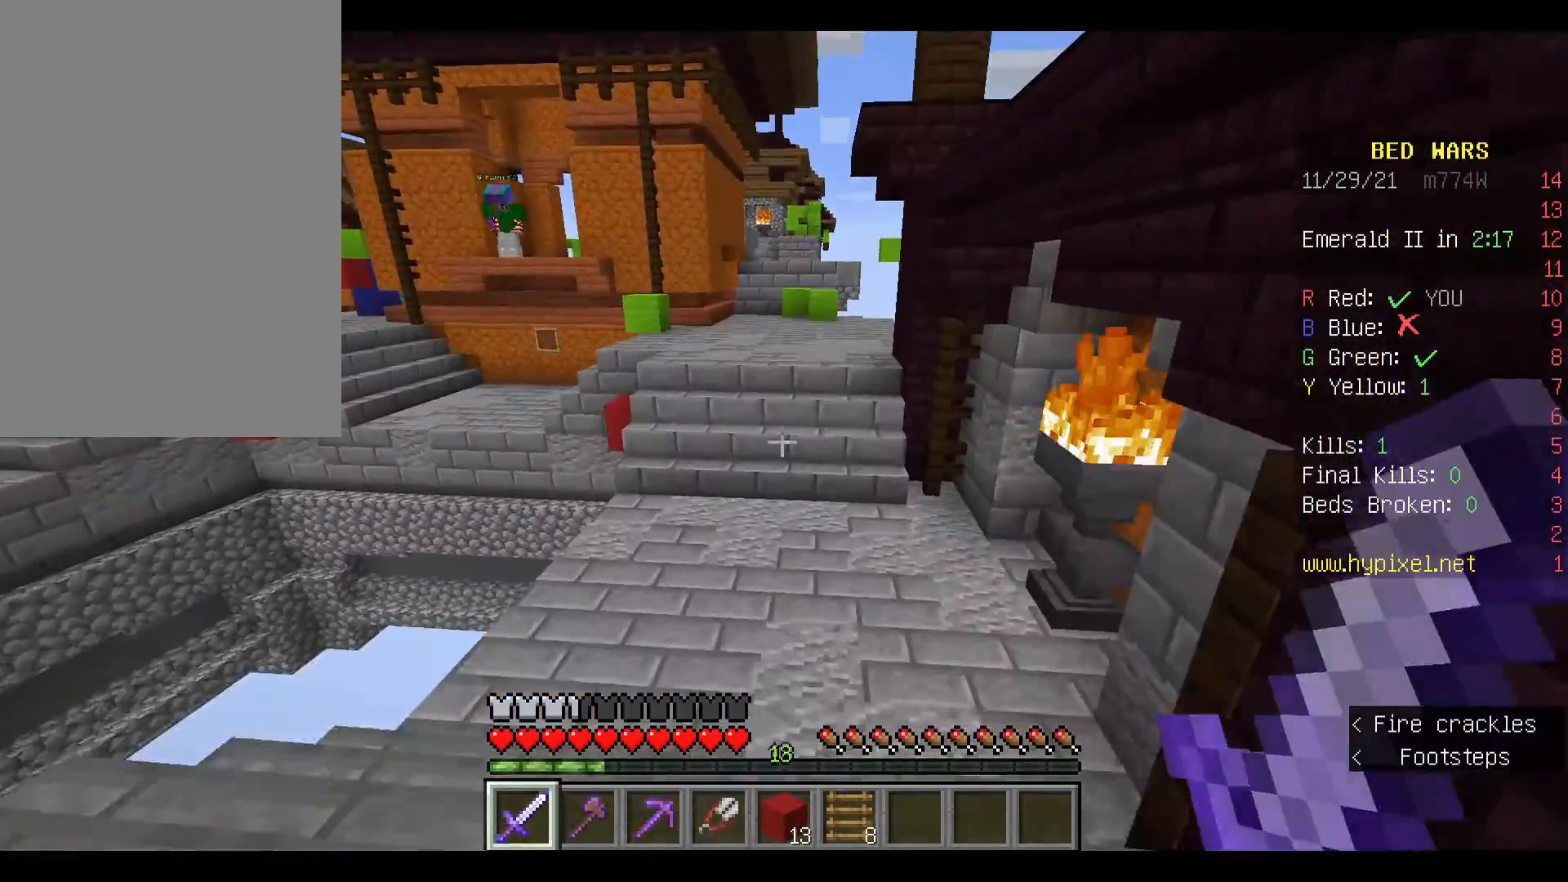
{"keys": ["space", "w"], "mouse": [], "events": [[300, "space", "down"]]}
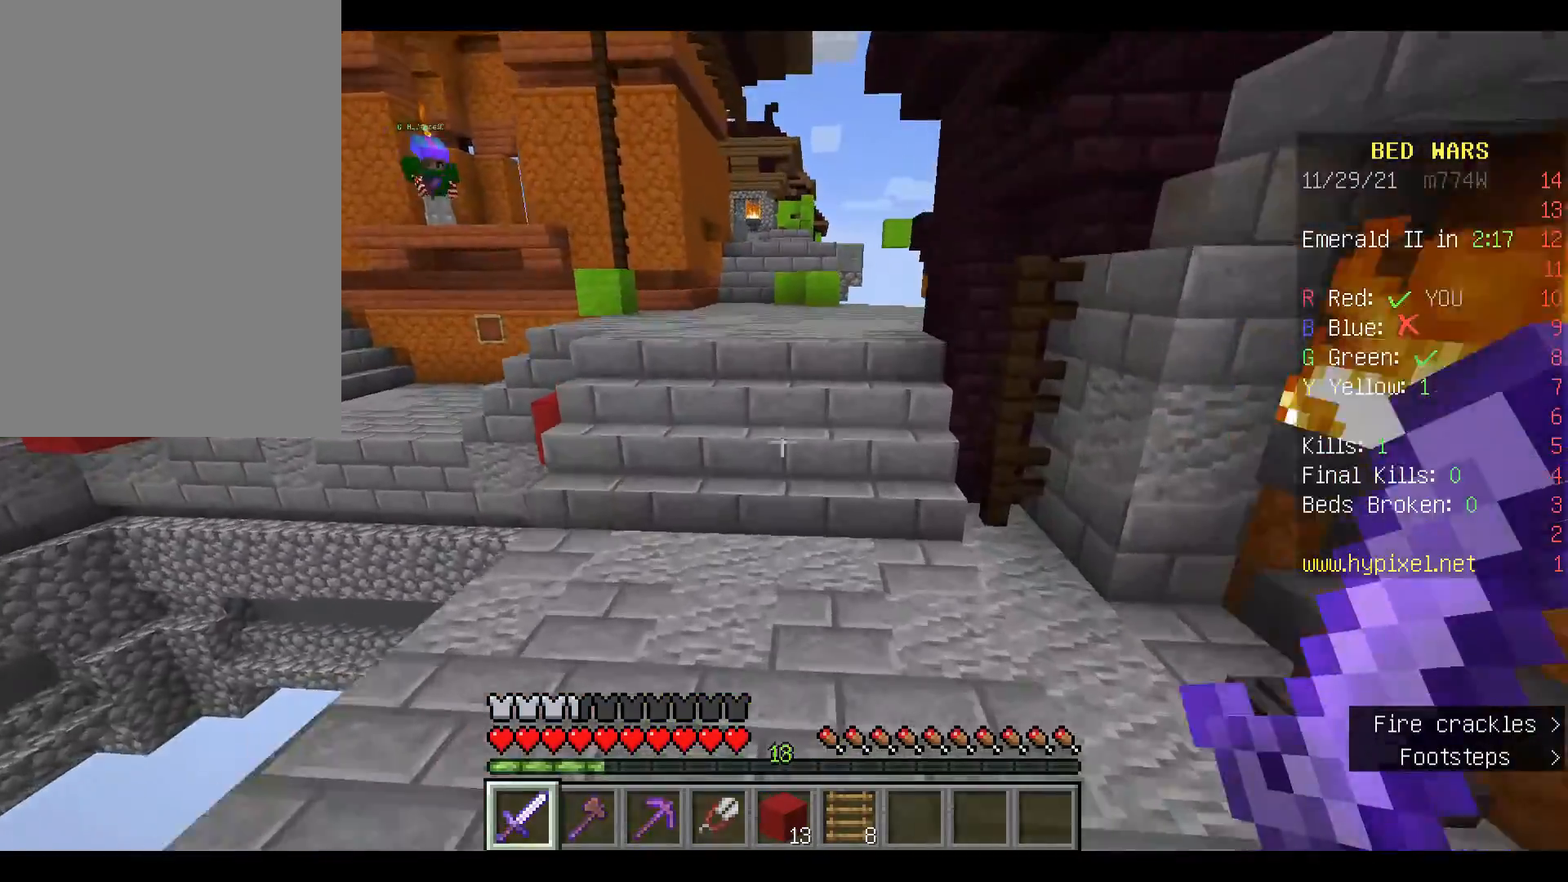
{"keys": ["space", "w"], "mouse": ["left"], "events": [[500, "mouse_left", "down"]]}
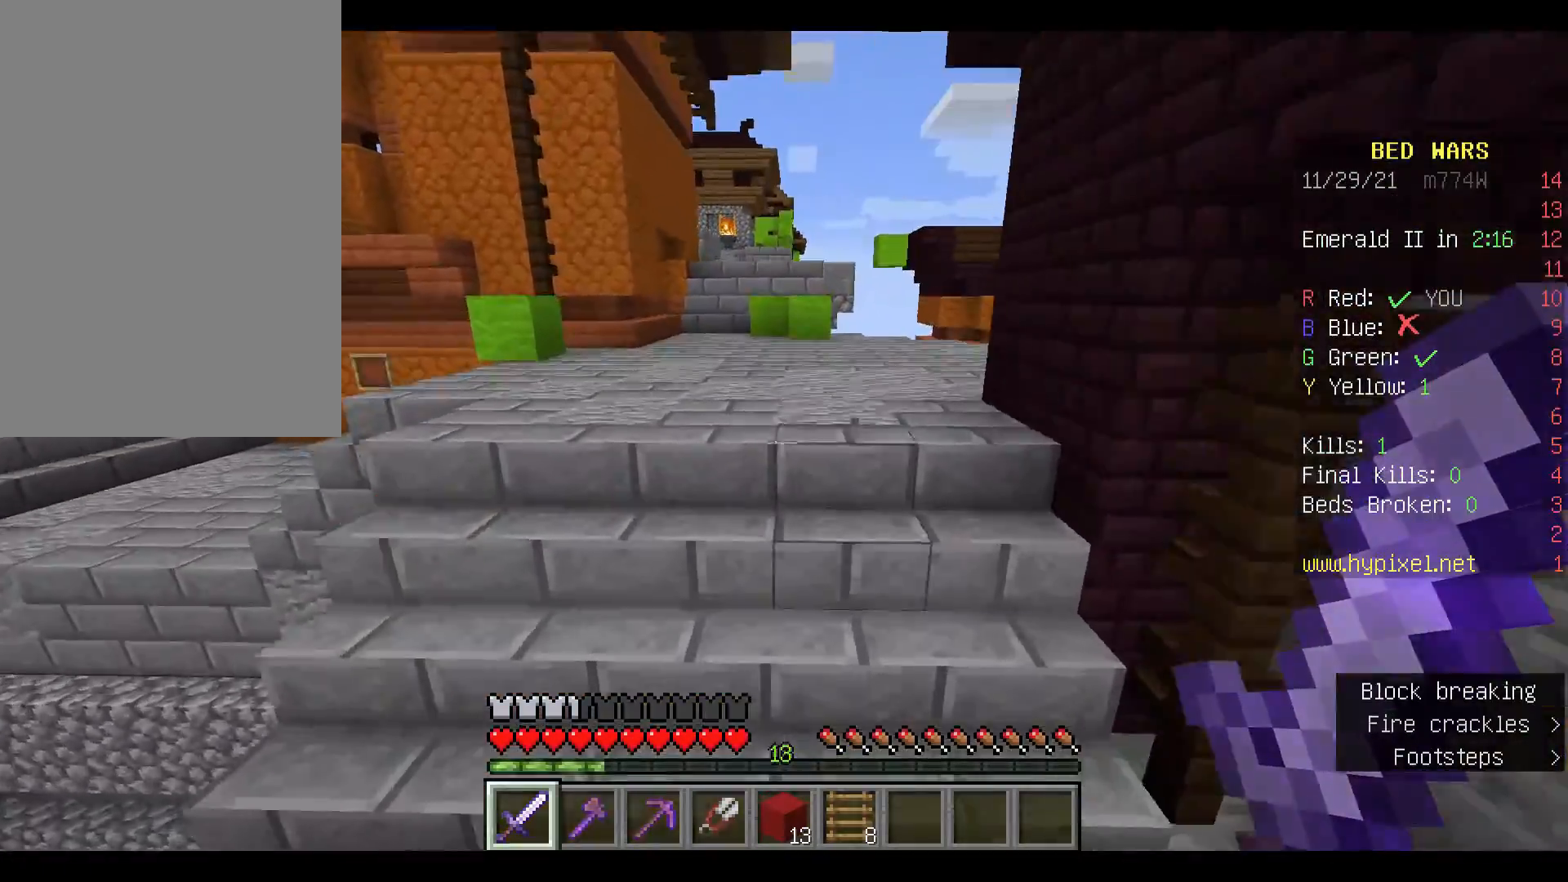
{"keys": ["space", "w"], "mouse": [], "events": [[167, "mouse_left", "up"], [333, "mouse_left", "down"], [433, "mouse_left", "up"]]}
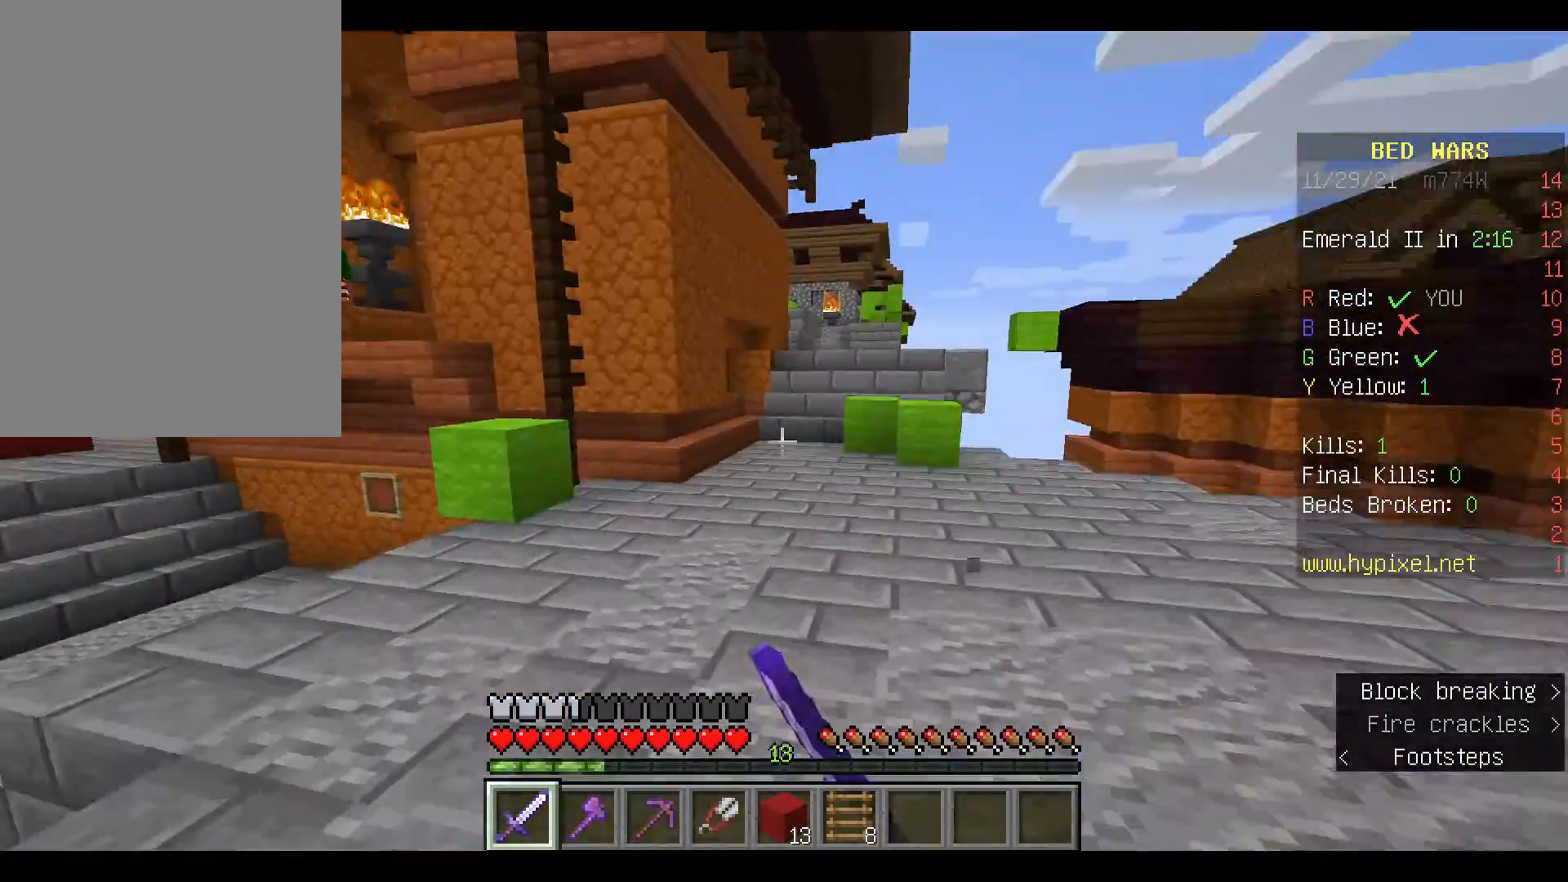
{"keys": ["w"], "mouse": ["left"], "events": [[67, "mouse_left", "down"], [200, "mouse_left", "up"], [267, "space", "up"], [433, "mouse_left", "down"]]}
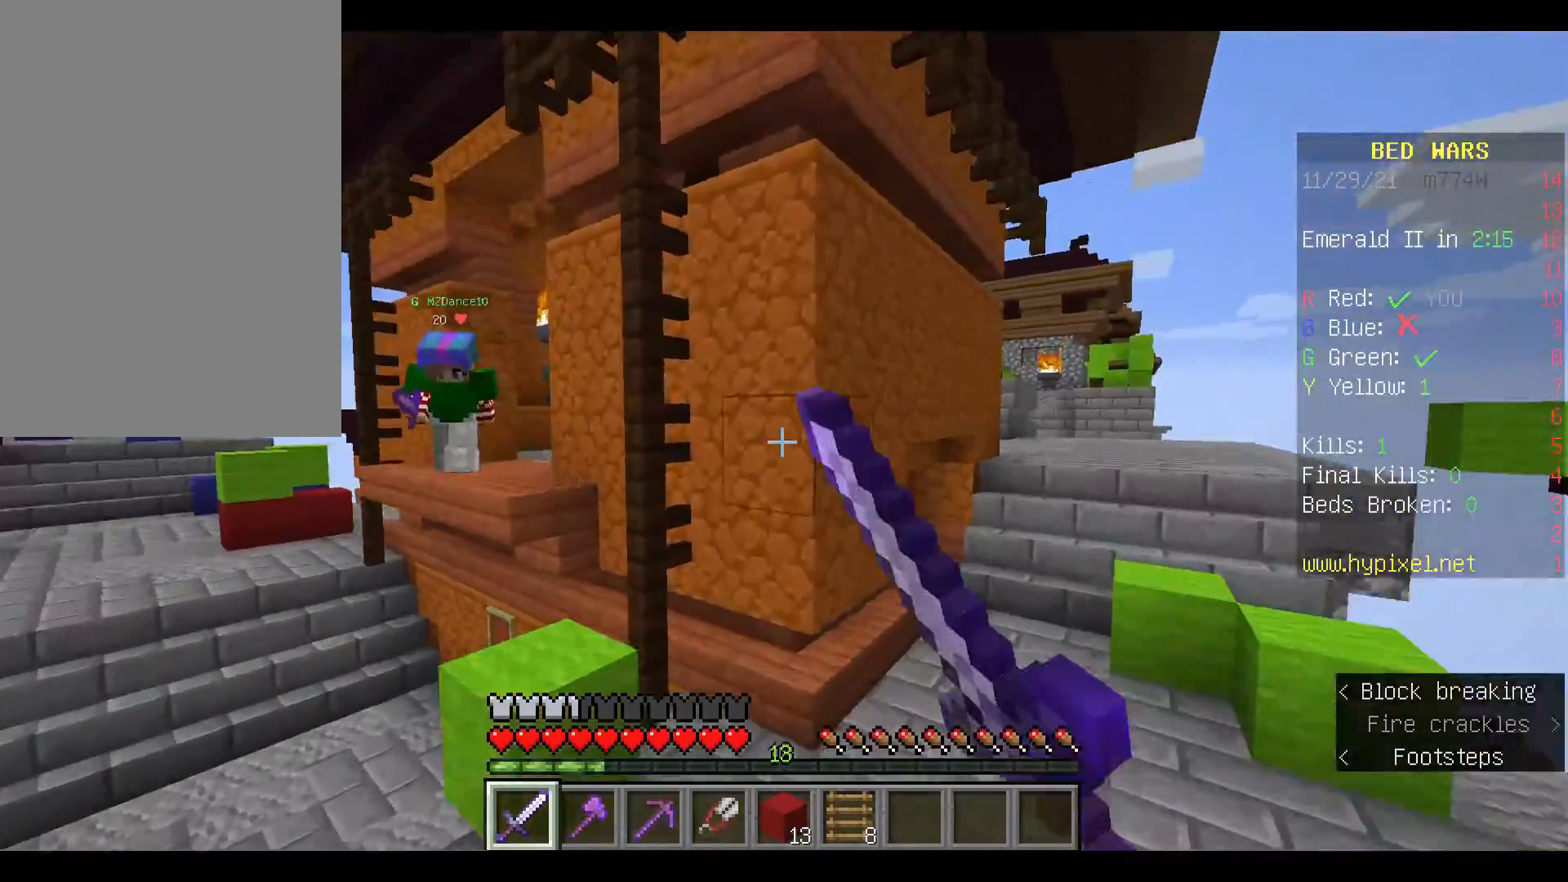
{"keys": ["w"], "mouse": [], "events": [[100, "mouse_left", "up"], [167, "w", "up"], [200, "mouse_left", "down"], [233, "w", "down"], [333, "w", "up"], [367, "mouse_left", "up"], [400, "w", "down"]]}
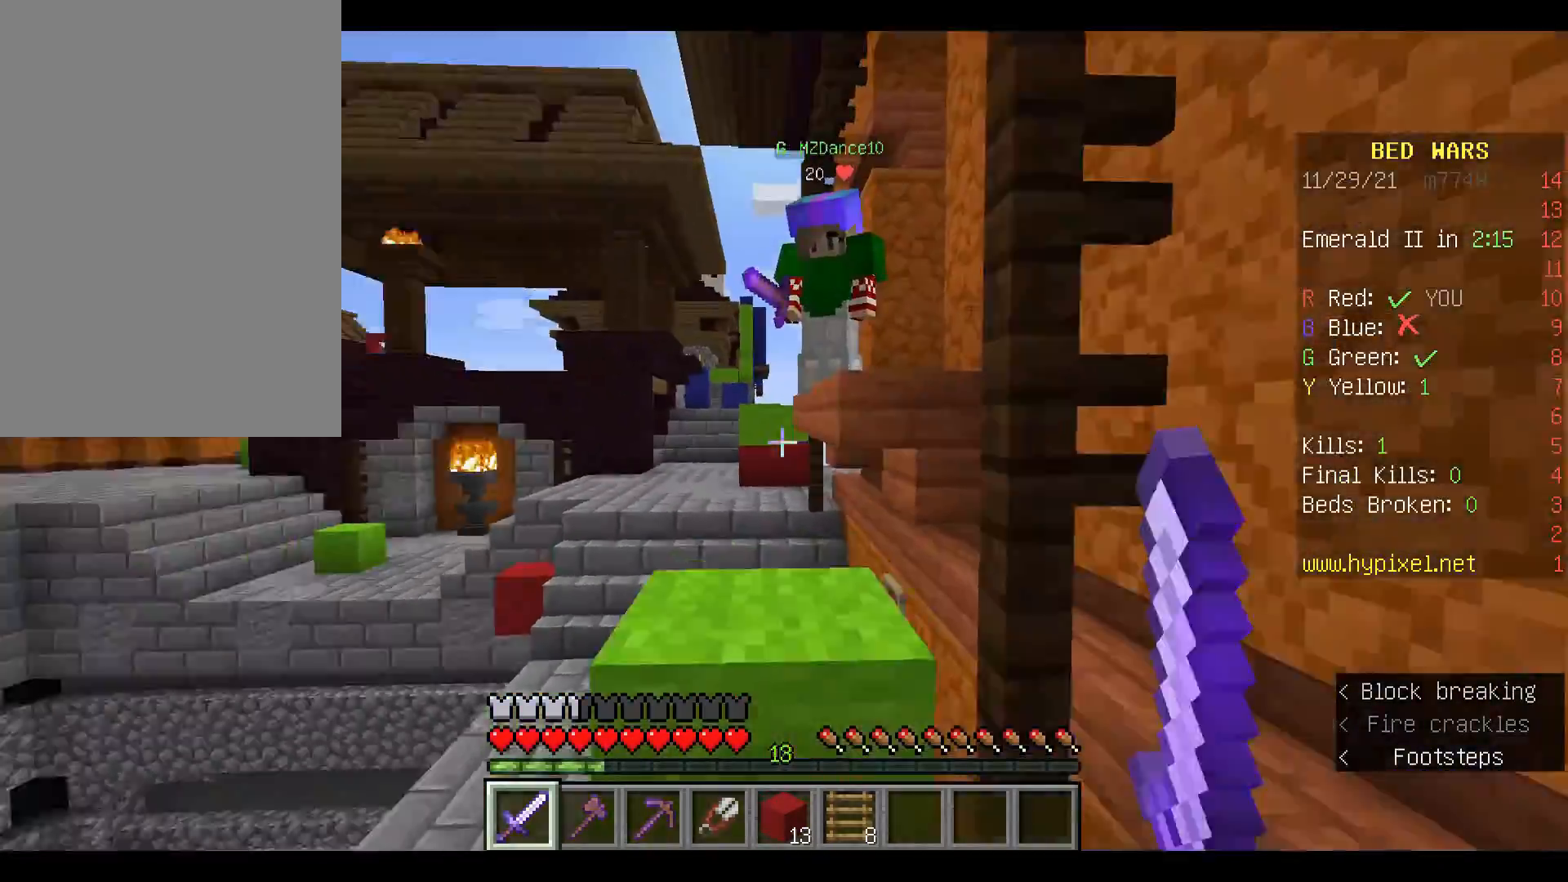
{"keys": ["space", "w"], "mouse": ["left"], "events": [[267, "space", "down"], [500, "mouse_left", "down"]]}
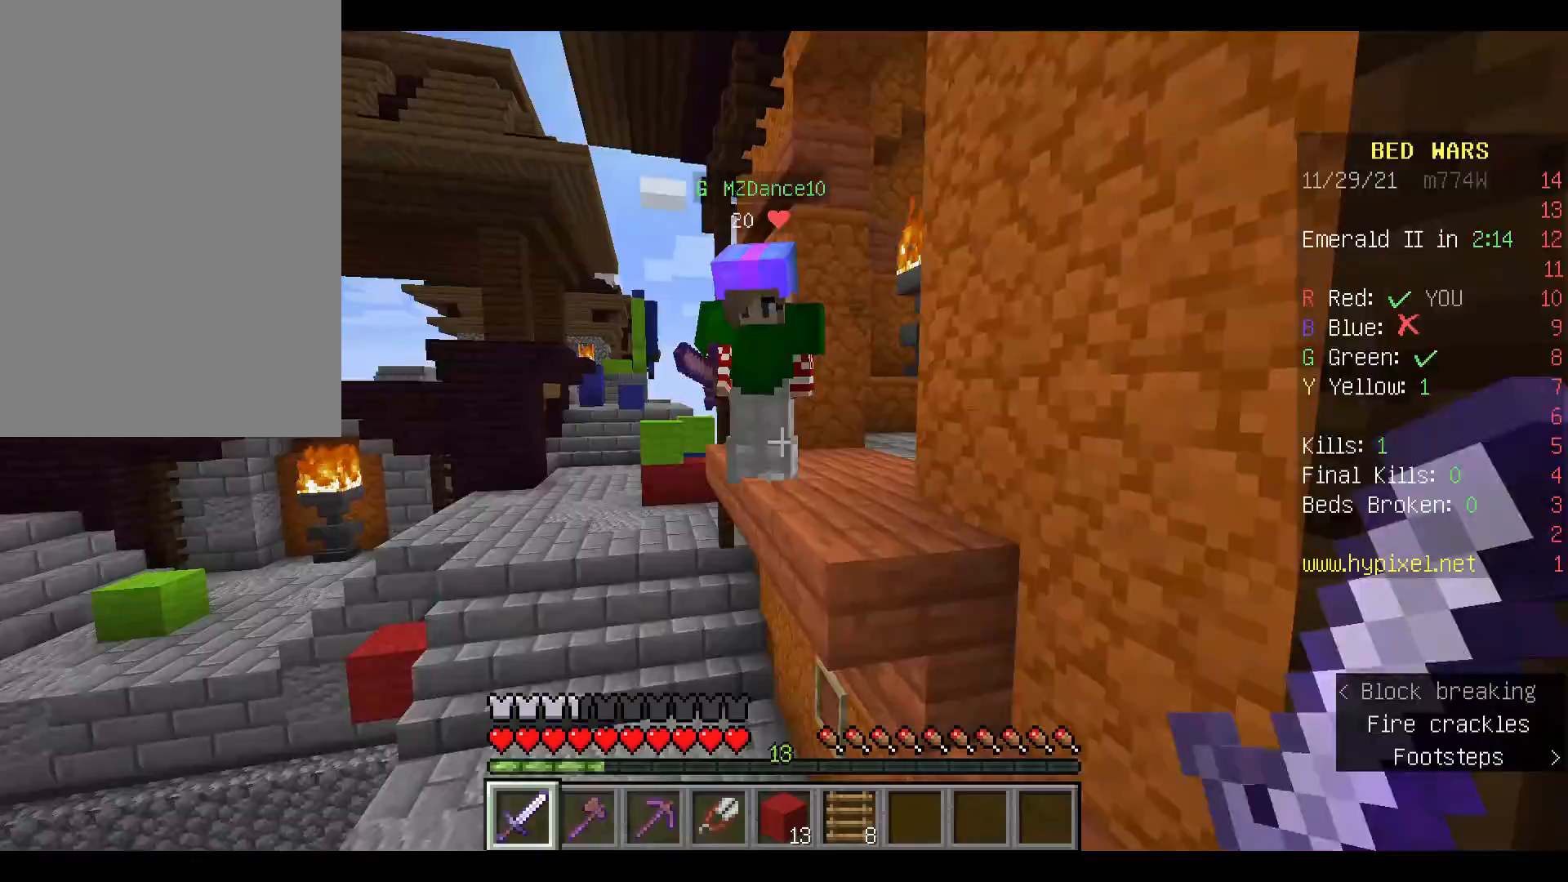
{"keys": ["space", "w"], "mouse": [], "events": [[100, "mouse_left", "up"], [200, "mouse_left", "down"], [300, "mouse_left", "up"], [367, "mouse_left", "down"], [467, "mouse_left", "up"]]}
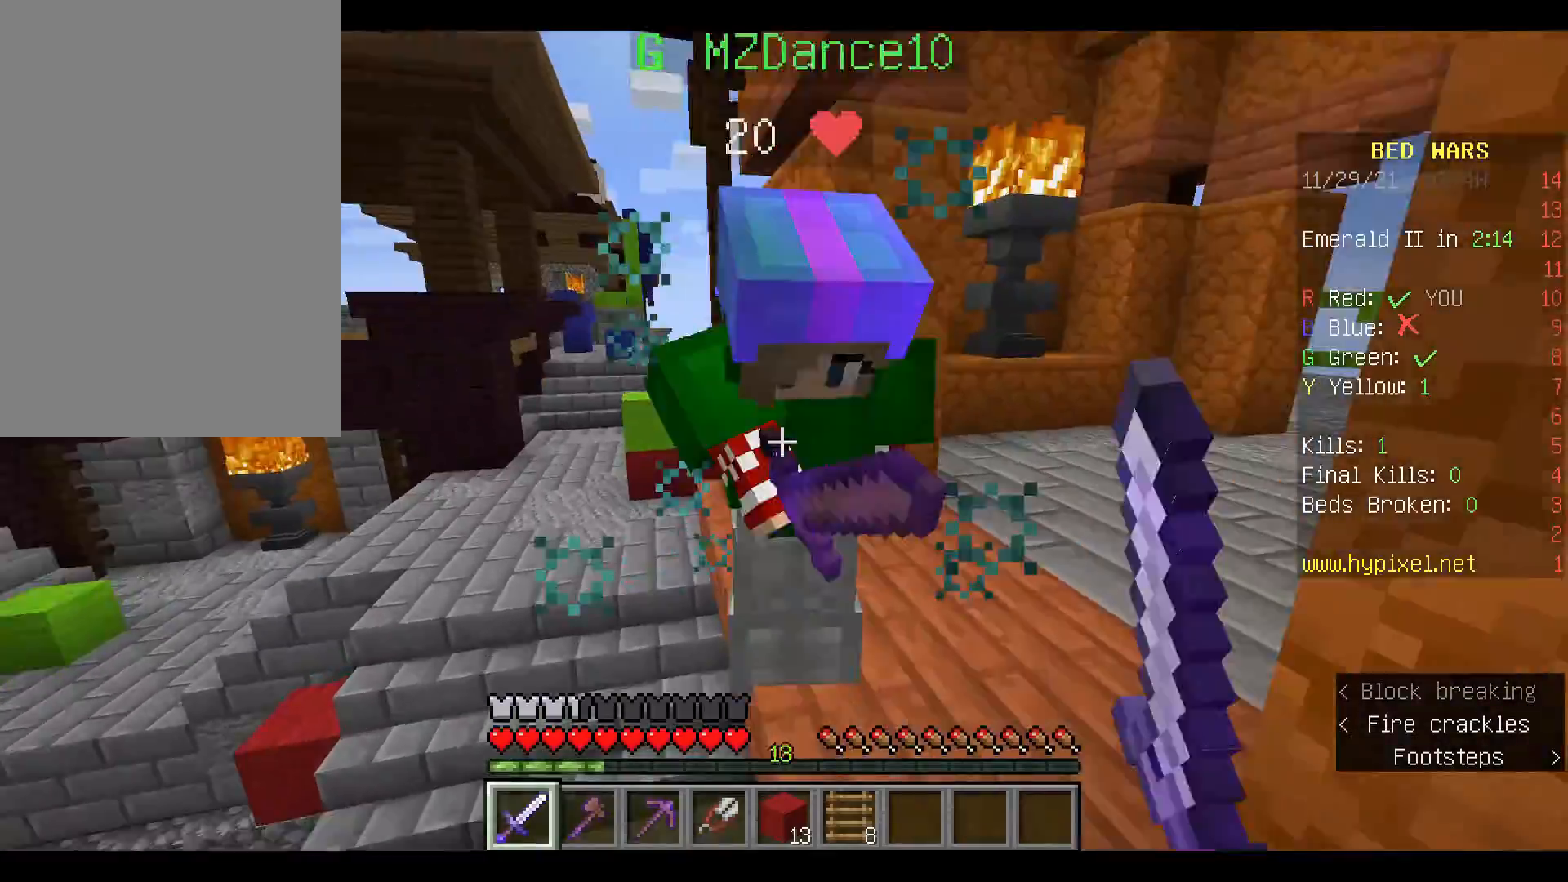
{"keys": ["w"], "mouse": [], "events": [[33, "mouse_left", "down"], [133, "mouse_left", "up"], [167, "mouse_left", "down"], [300, "mouse_left", "up"], [400, "mouse_left", "down"], [500, "mouse_left", "up"], [500, "space", "up"]]}
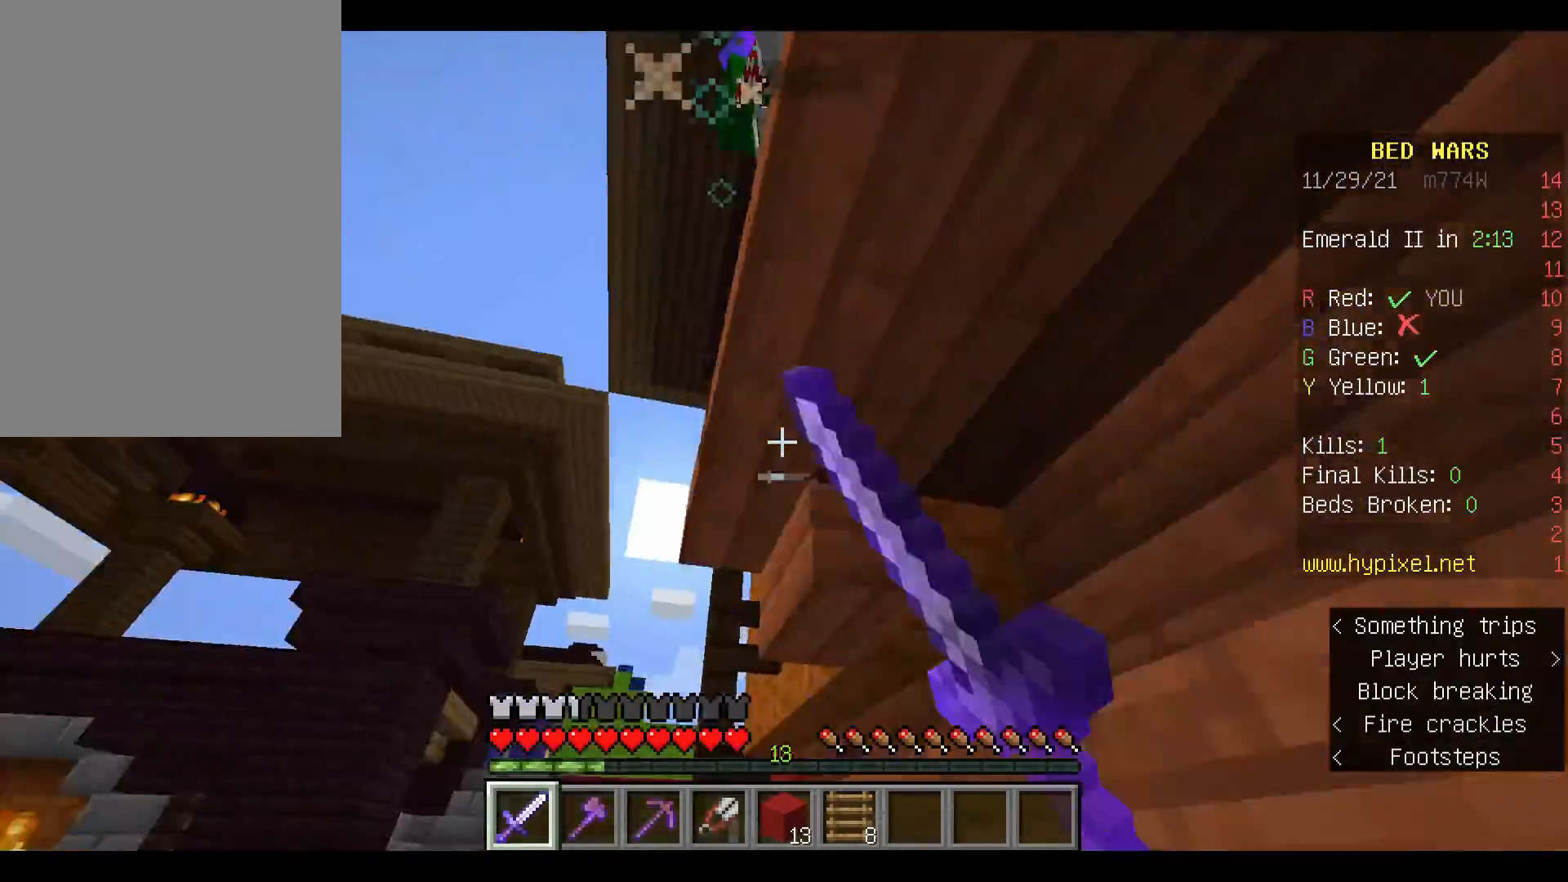
{"keys": ["a", "w"], "mouse": [], "events": [[33, "a", "down"], [133, "mouse_left", "down"], [233, "mouse_left", "up"], [333, "mouse_left", "down"], [433, "mouse_left", "up"]]}